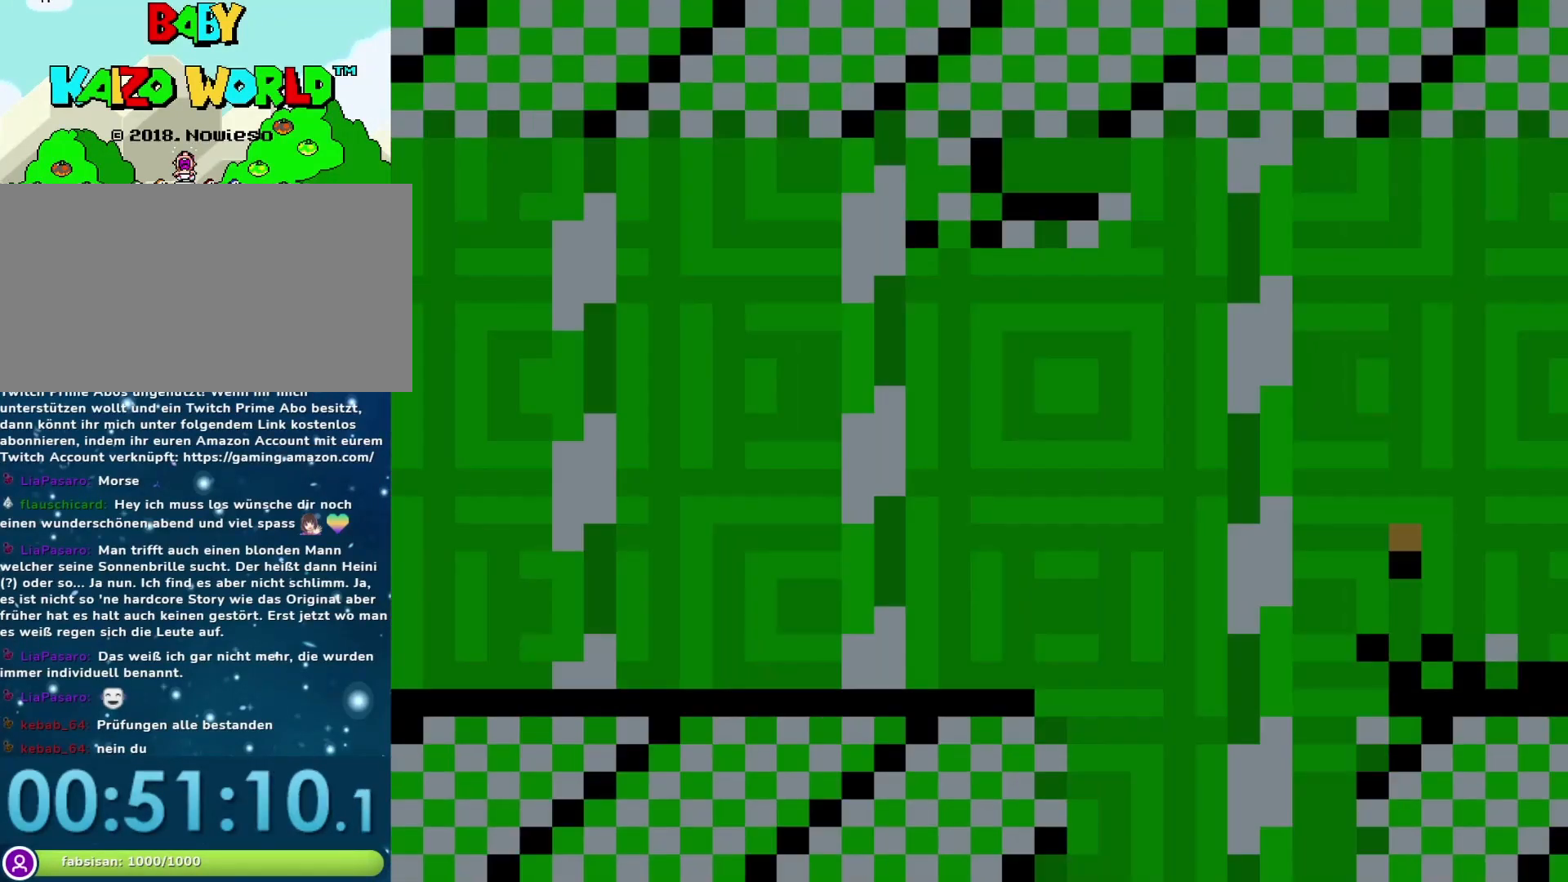
Gameplay with a controller (Nintendo layout); each line is a JSON object with the inputs held at the frame after it. "events" lists button and stick changes between this image and that frame as [ms after this image, input, new state], when the widget could be followed in between. Not read: L3 R3.
{"buttons": ["Y", "DPAD_RIGHT"], "events": [[400, "DPAD_RIGHT", "down"]]}
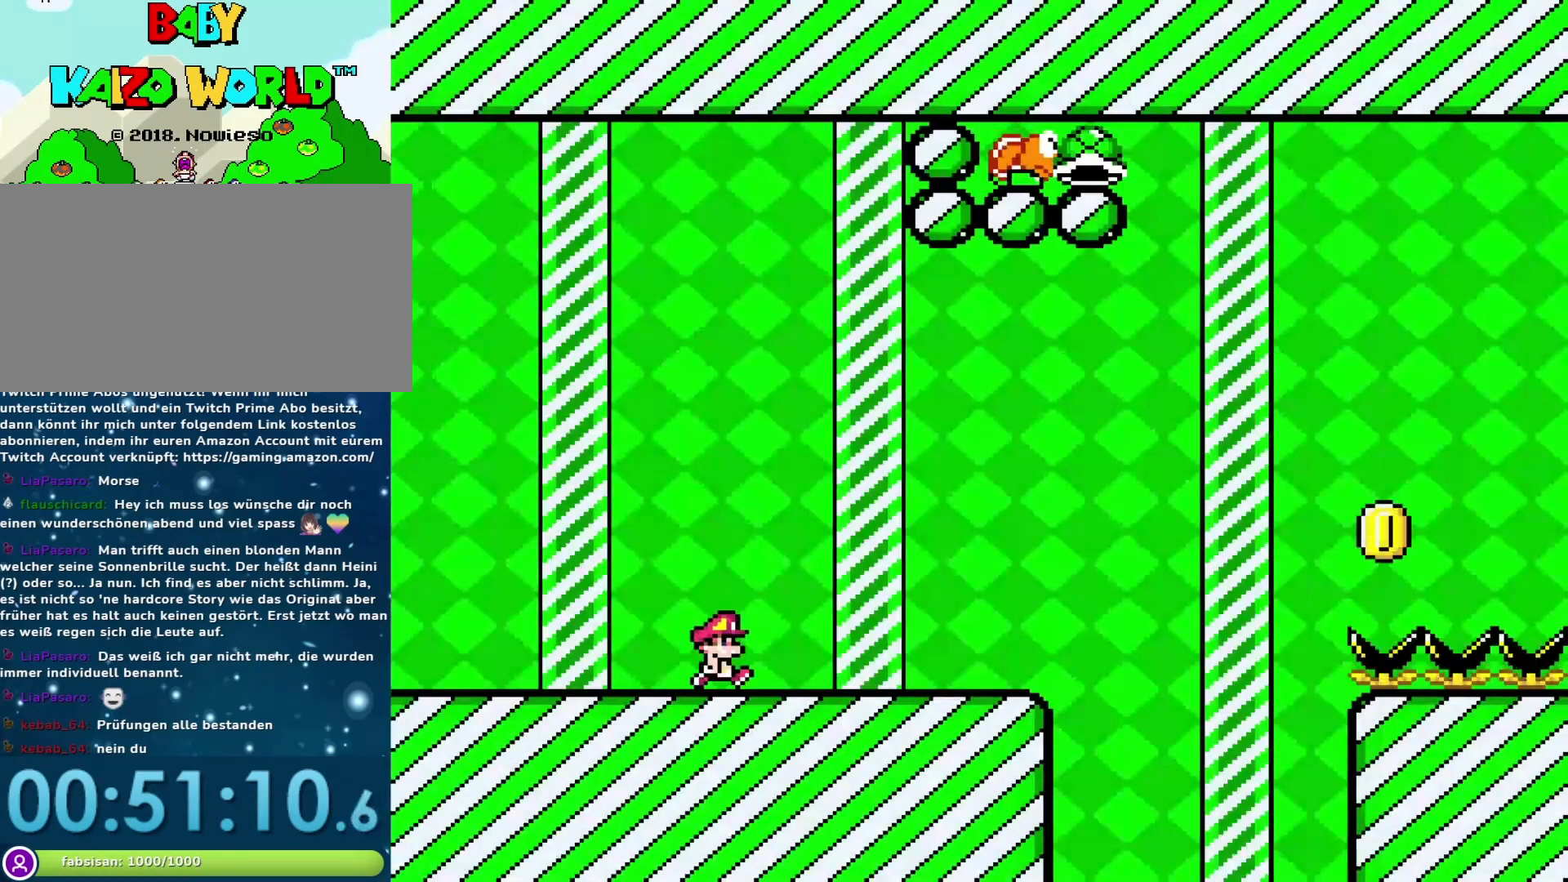
{"buttons": ["Y", "DPAD_RIGHT"], "events": []}
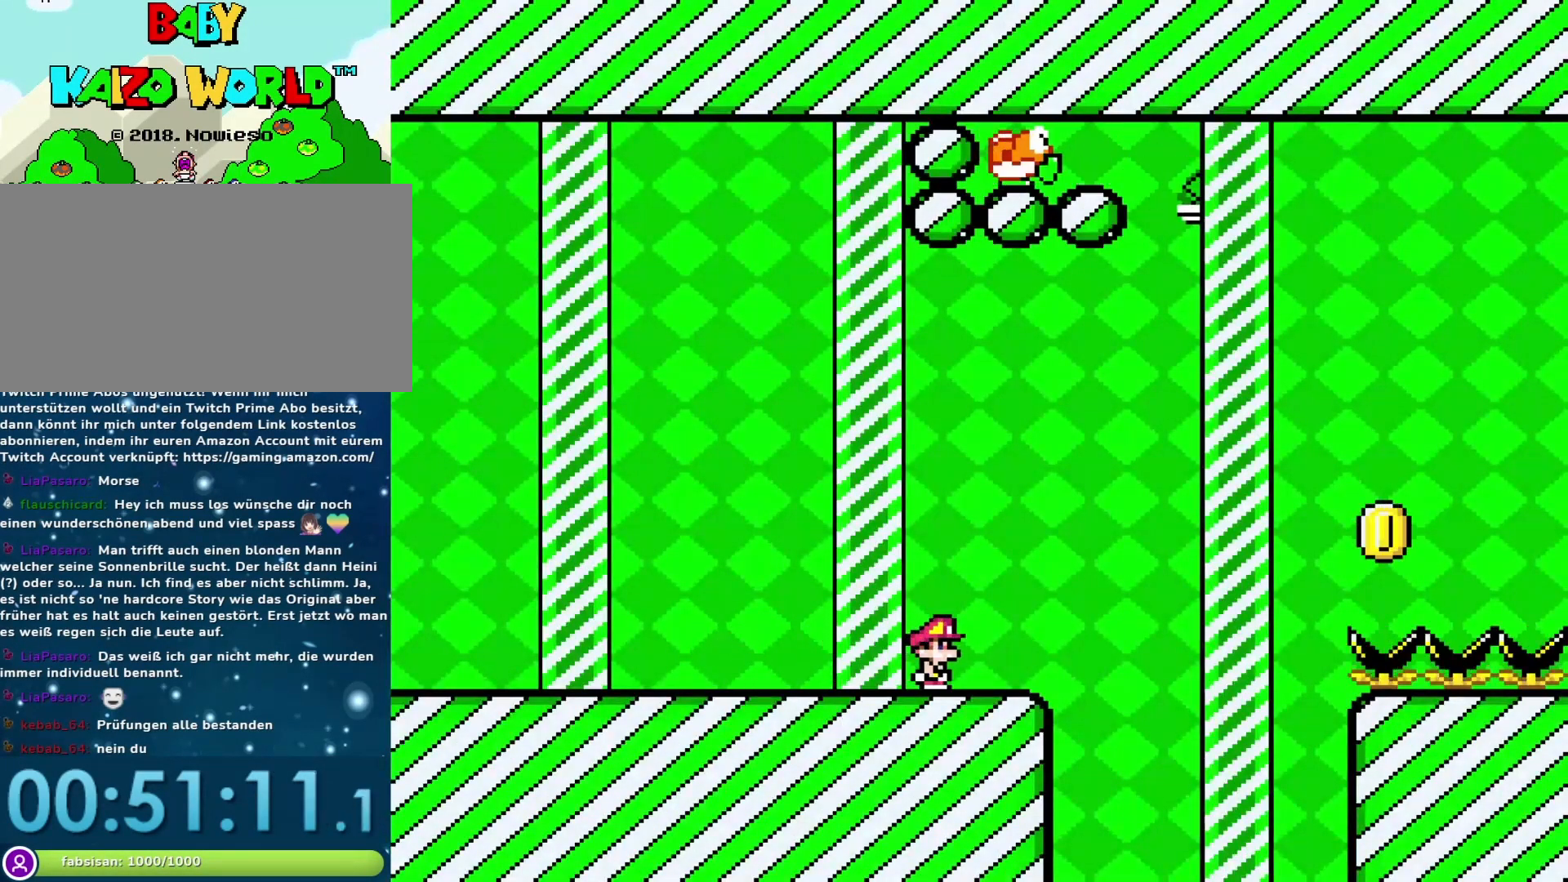
{"buttons": ["Y", "DPAD_RIGHT"], "events": [[17, "B", "down"], [417, "B", "up"]]}
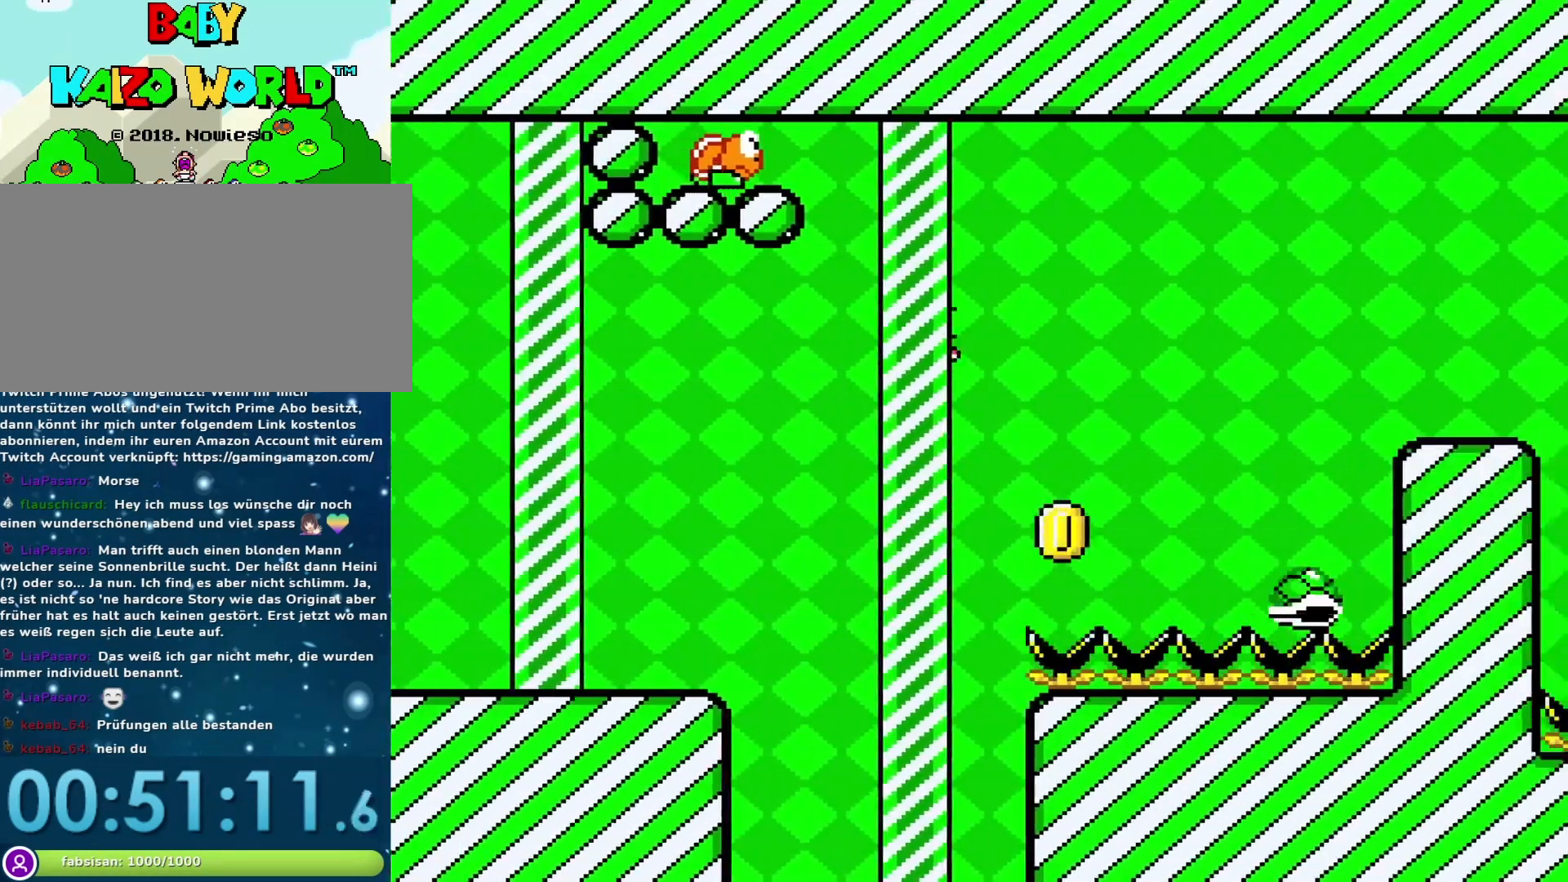
{"buttons": ["B", "Y", "DPAD_RIGHT"], "events": [[200, "B", "down"]]}
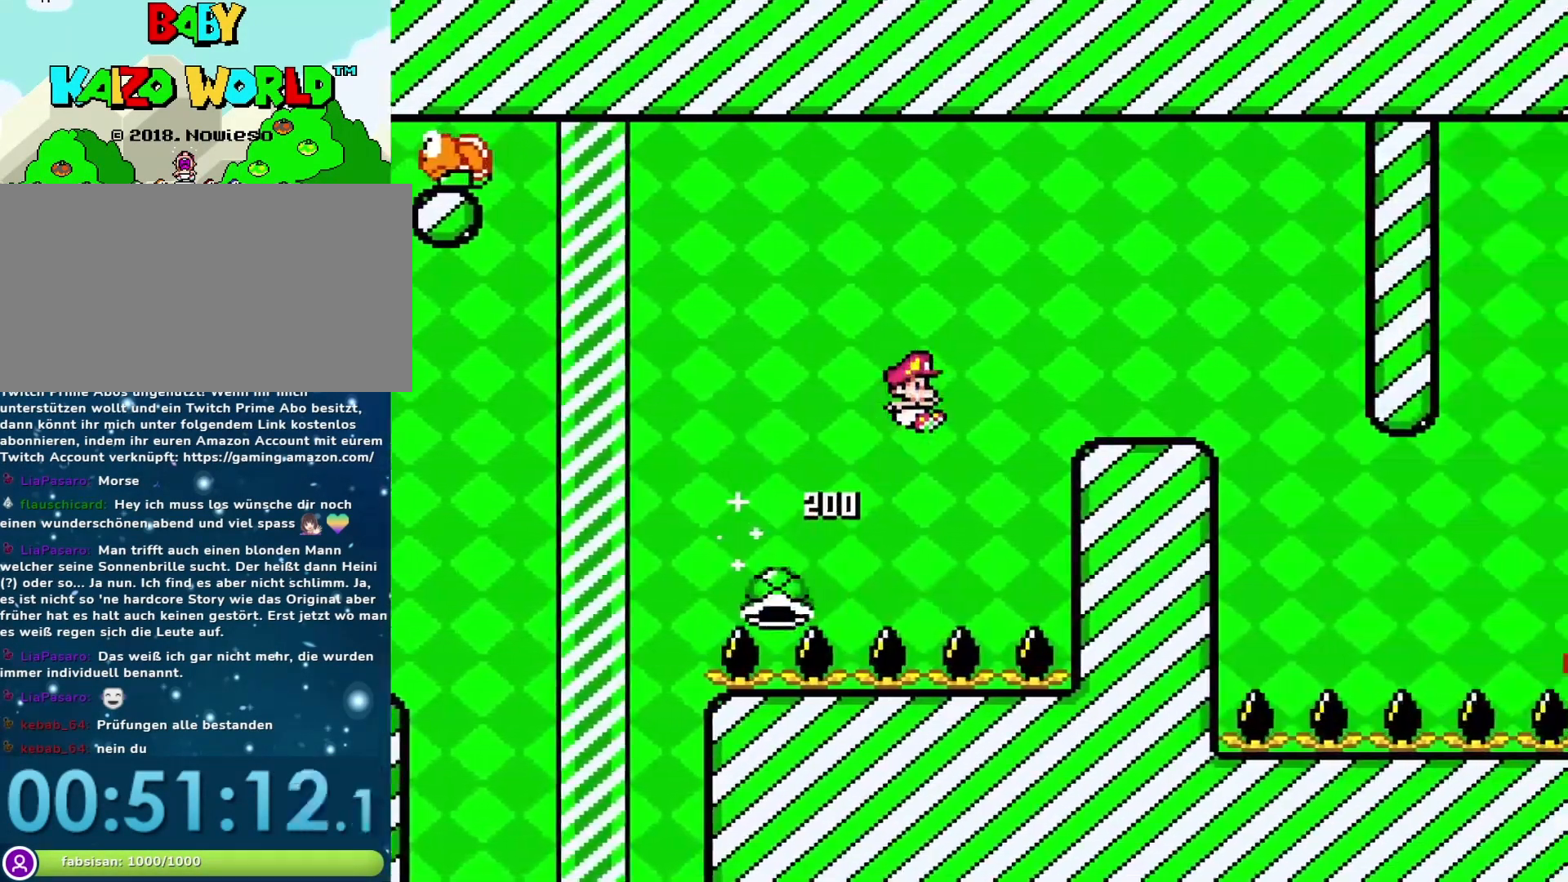
{"buttons": ["Y", "DPAD_RIGHT"], "events": [[100, "B", "up"], [333, "DPAD_RIGHT", "up"], [350, "DPAD_LEFT", "down"], [450, "DPAD_LEFT", "up"], [483, "DPAD_RIGHT", "down"]]}
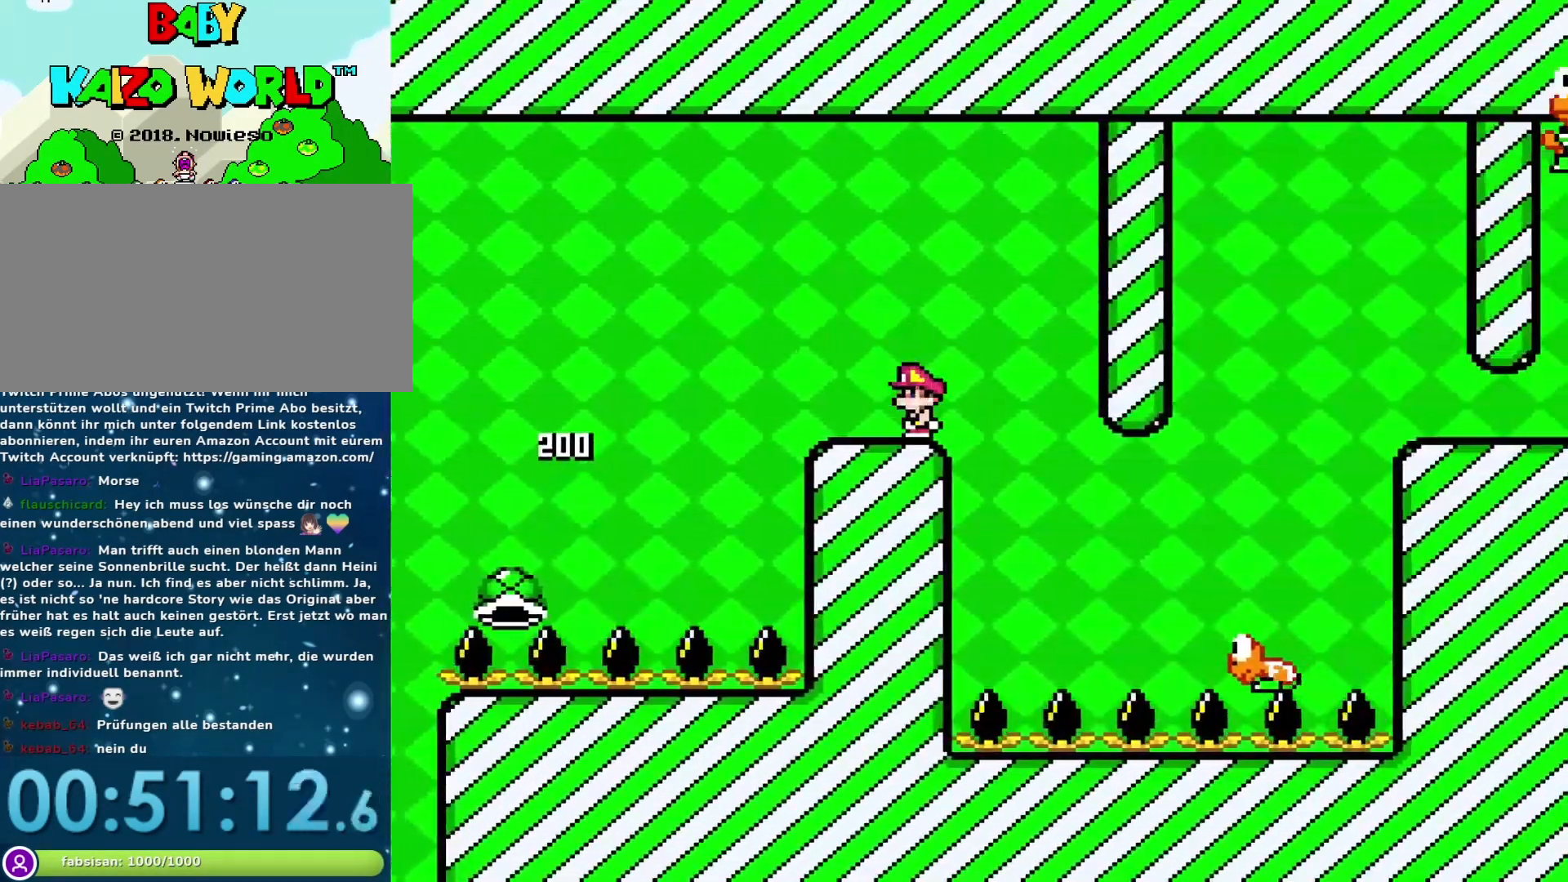
{"buttons": ["B", "Y", "DPAD_RIGHT"], "events": [[383, "B", "down"]]}
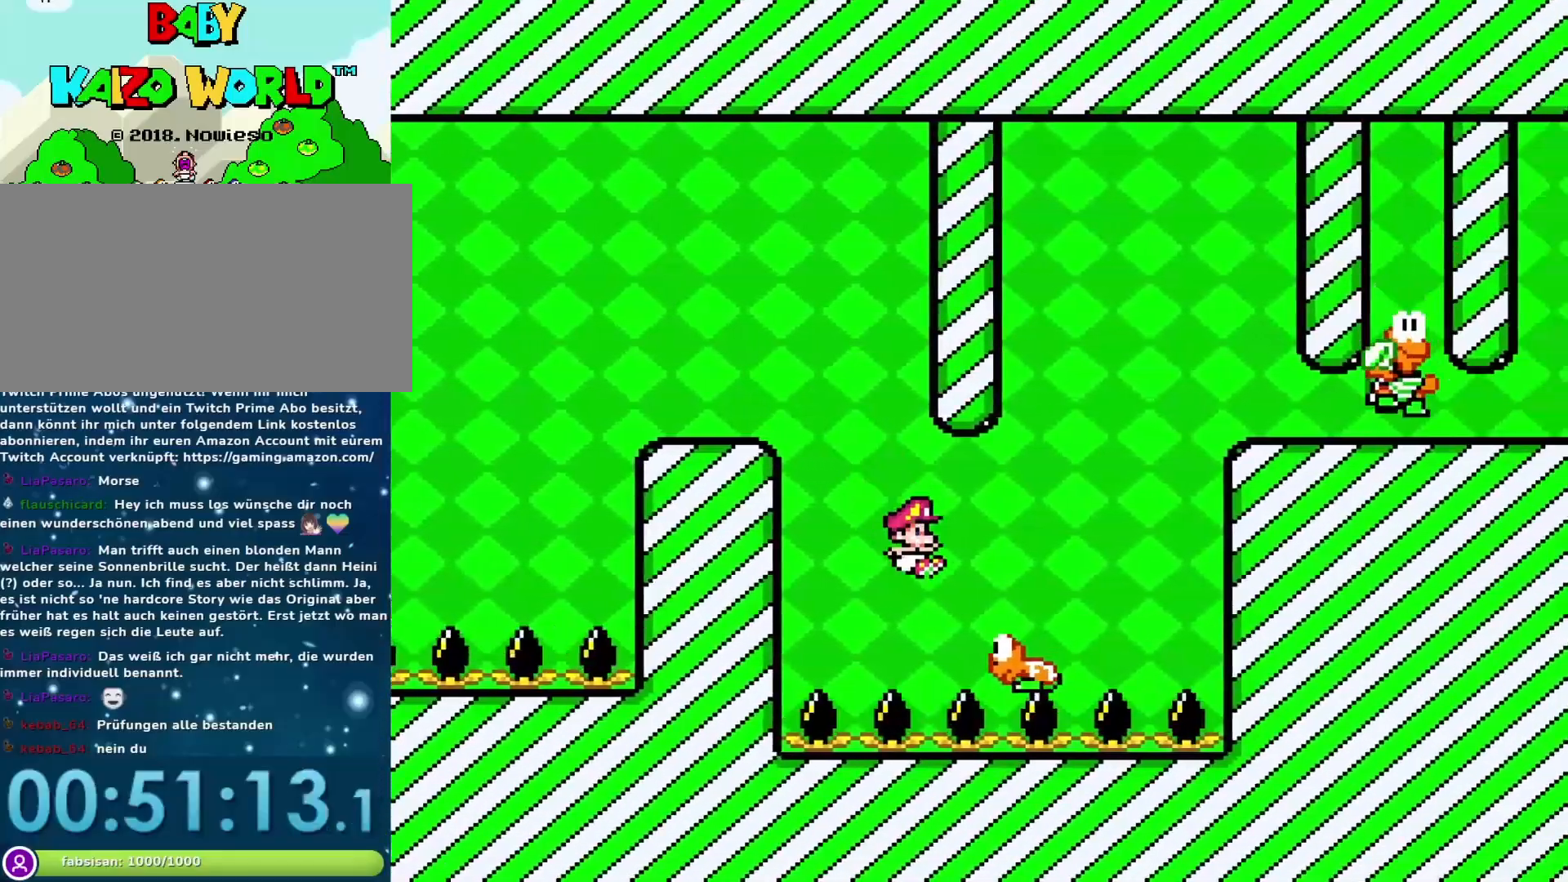
{"buttons": ["Y"], "events": [[233, "B", "up"], [450, "DPAD_RIGHT", "up"]]}
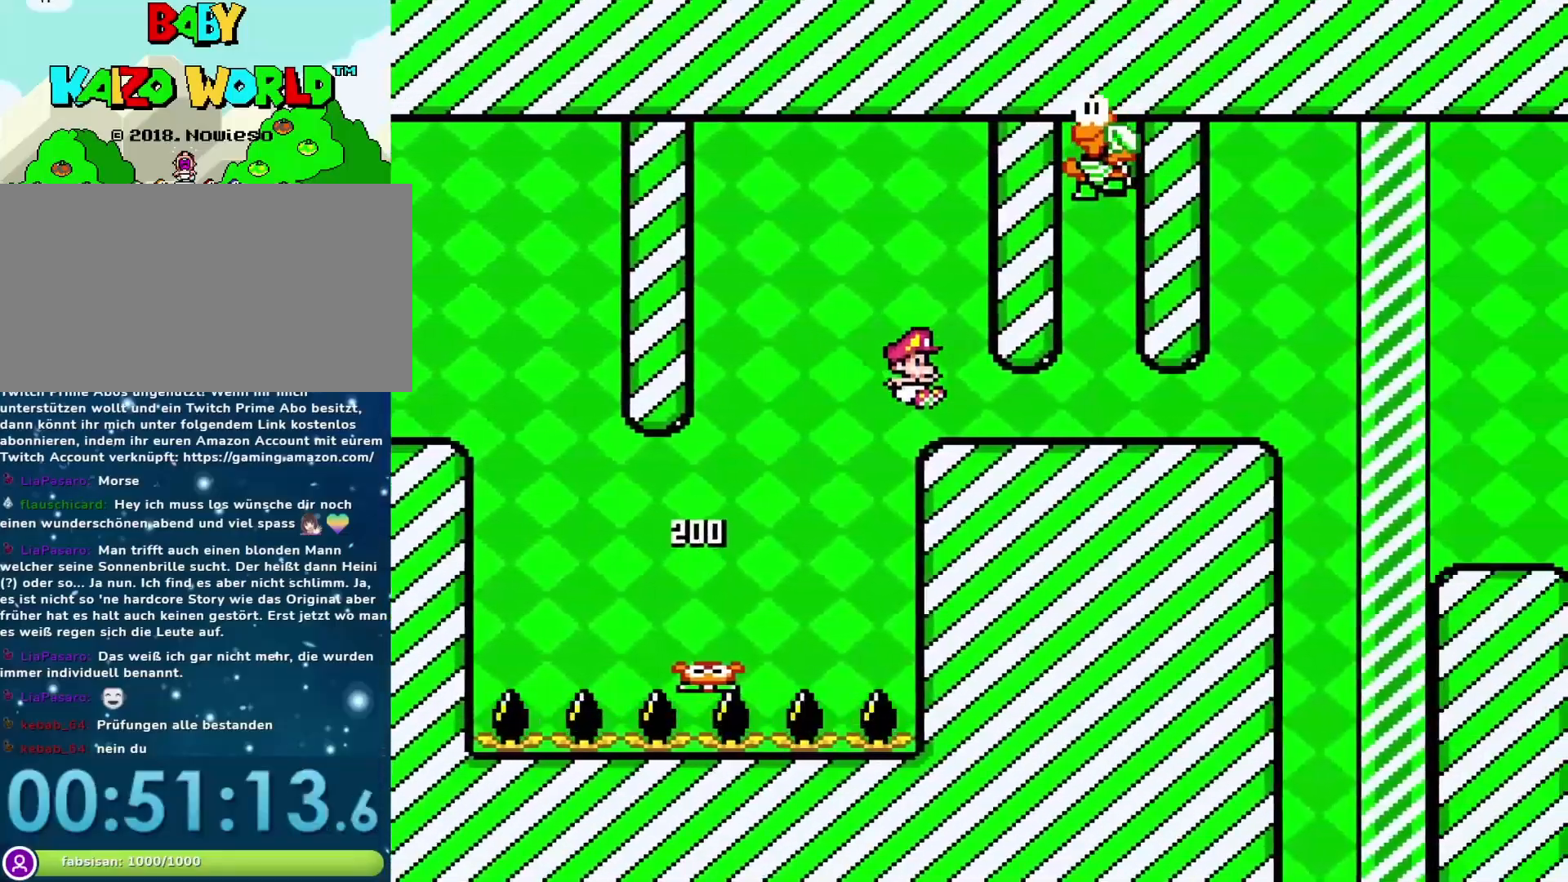
{"buttons": ["Y", "DPAD_RIGHT"], "events": [[17, "DPAD_LEFT", "down"], [133, "DPAD_LEFT", "up"], [283, "DPAD_RIGHT", "down"]]}
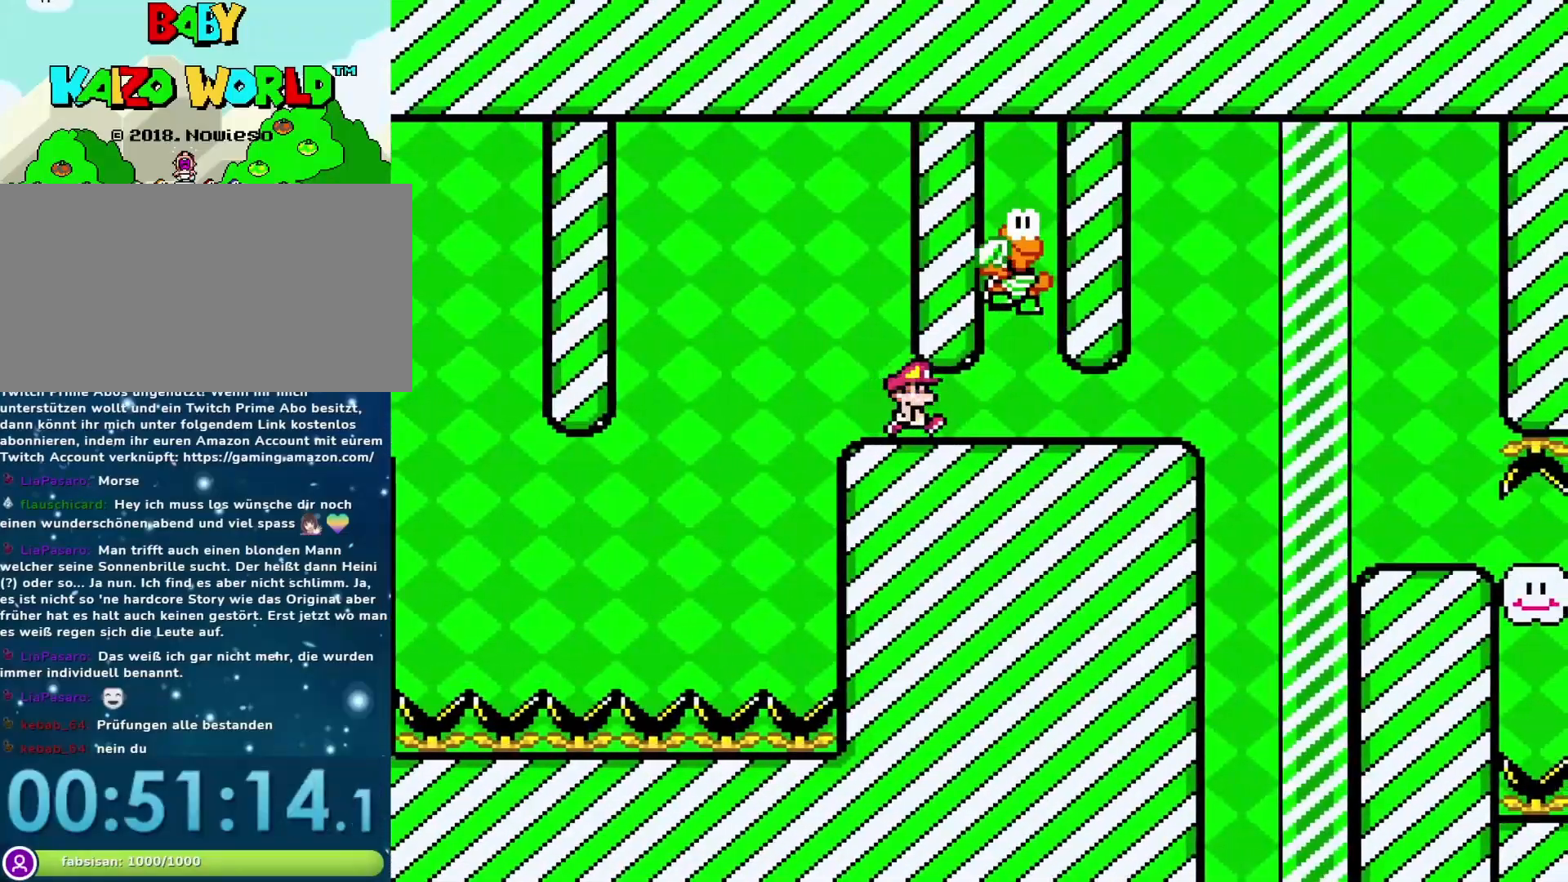
{"buttons": ["B", "Y", "DPAD_RIGHT"], "events": [[450, "B", "down"]]}
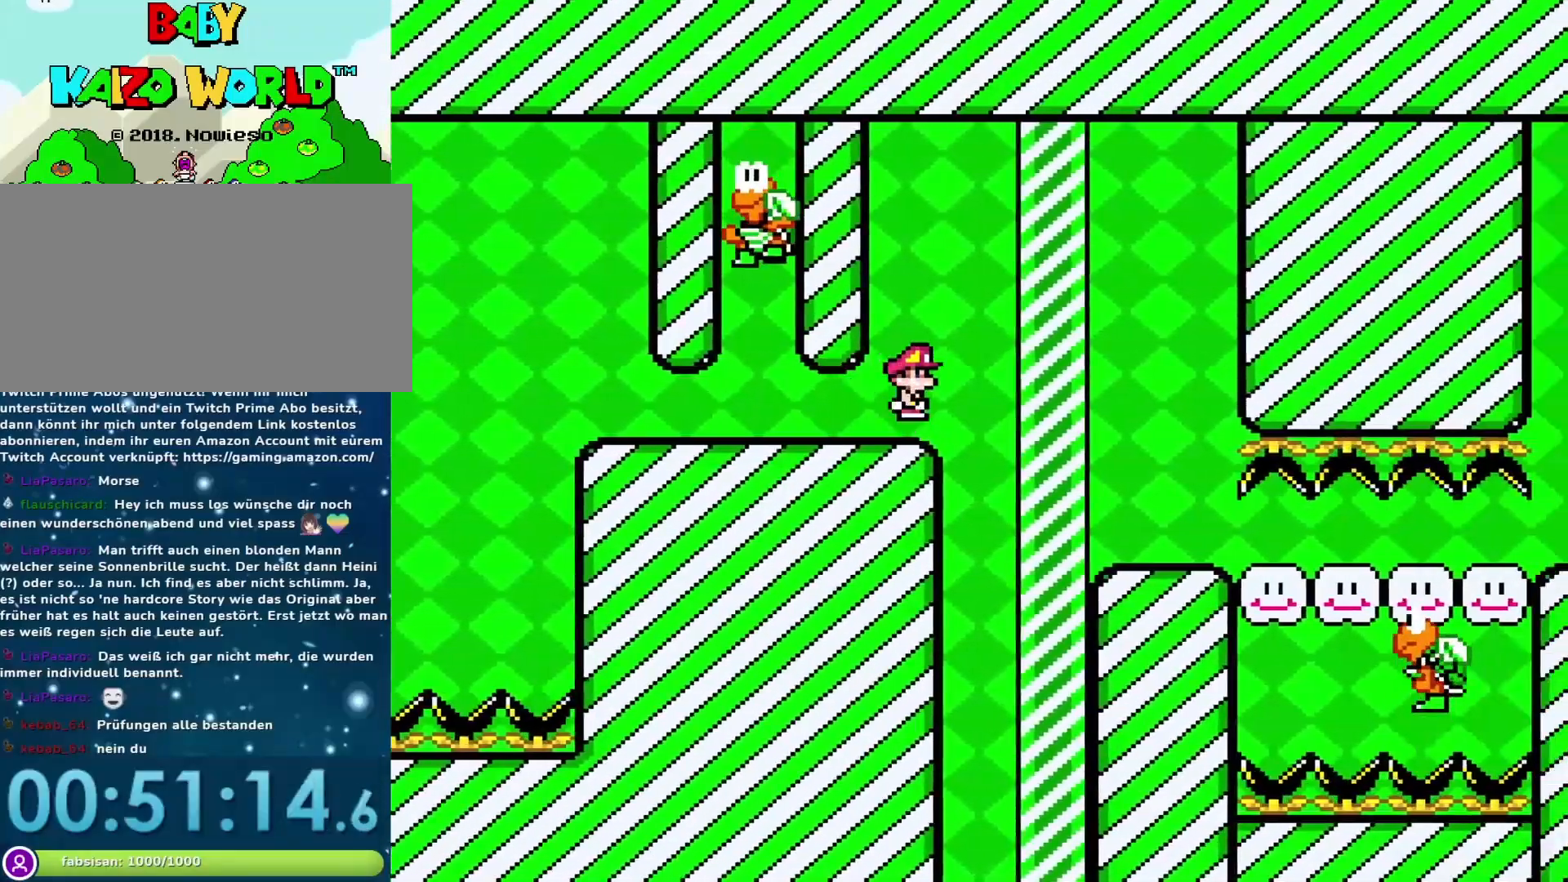
{"buttons": ["Y", "DPAD_RIGHT"], "events": [[100, "B", "up"], [100, "DPAD_RIGHT", "up"], [133, "DPAD_LEFT", "down"], [250, "DPAD_LEFT", "up"], [283, "DPAD_RIGHT", "down"]]}
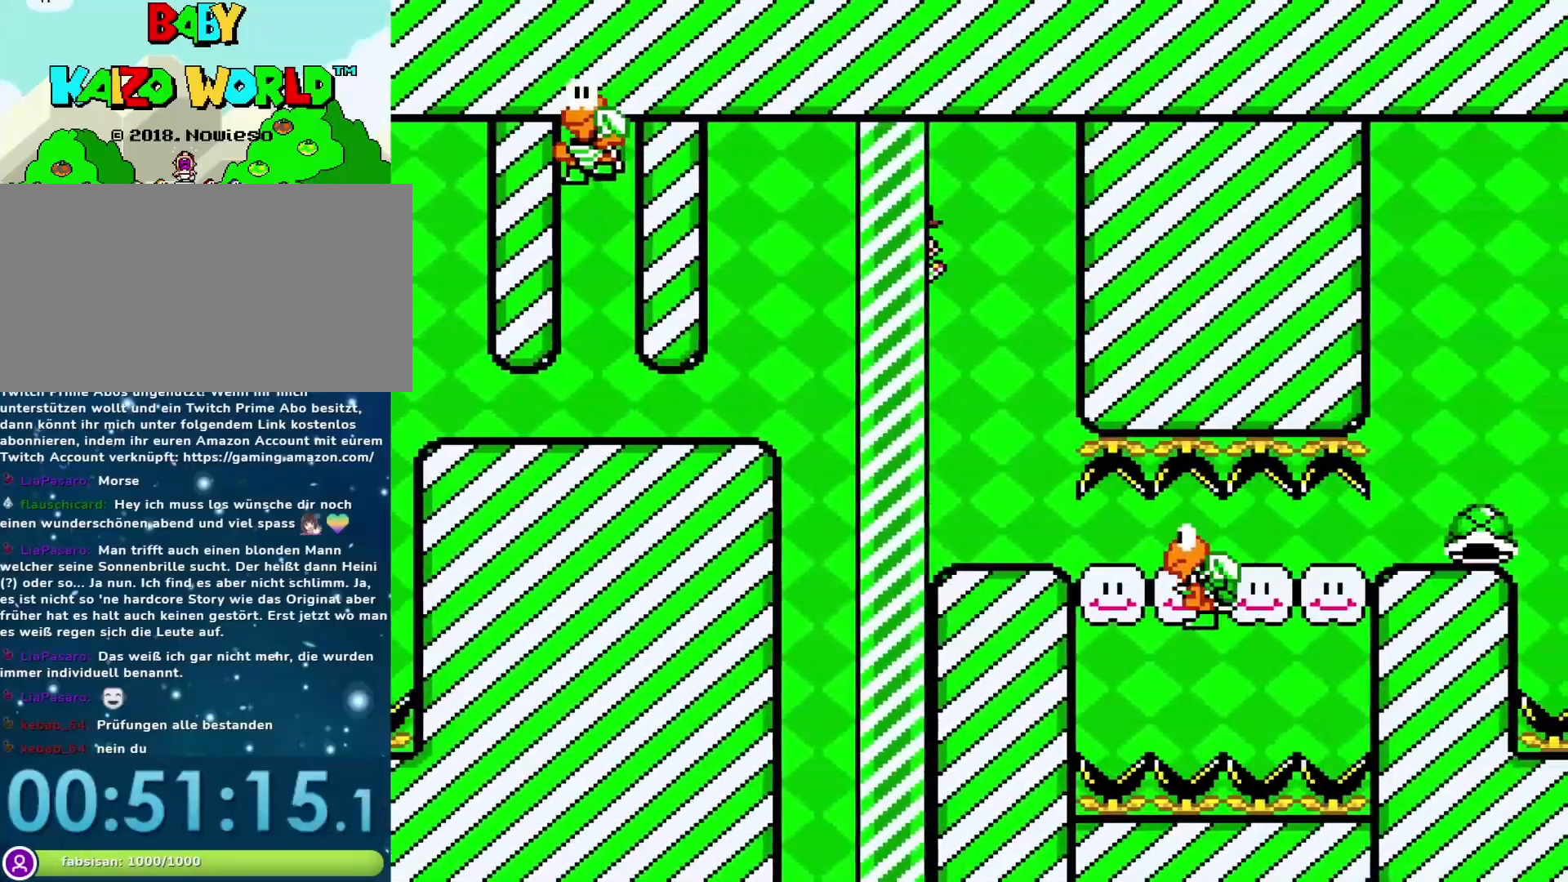
{"buttons": ["Y"], "events": [[17, "DPAD_RIGHT", "up"], [33, "DPAD_LEFT", "down"], [200, "DPAD_LEFT", "up"], [233, "DPAD_RIGHT", "down"], [383, "DPAD_RIGHT", "up"]]}
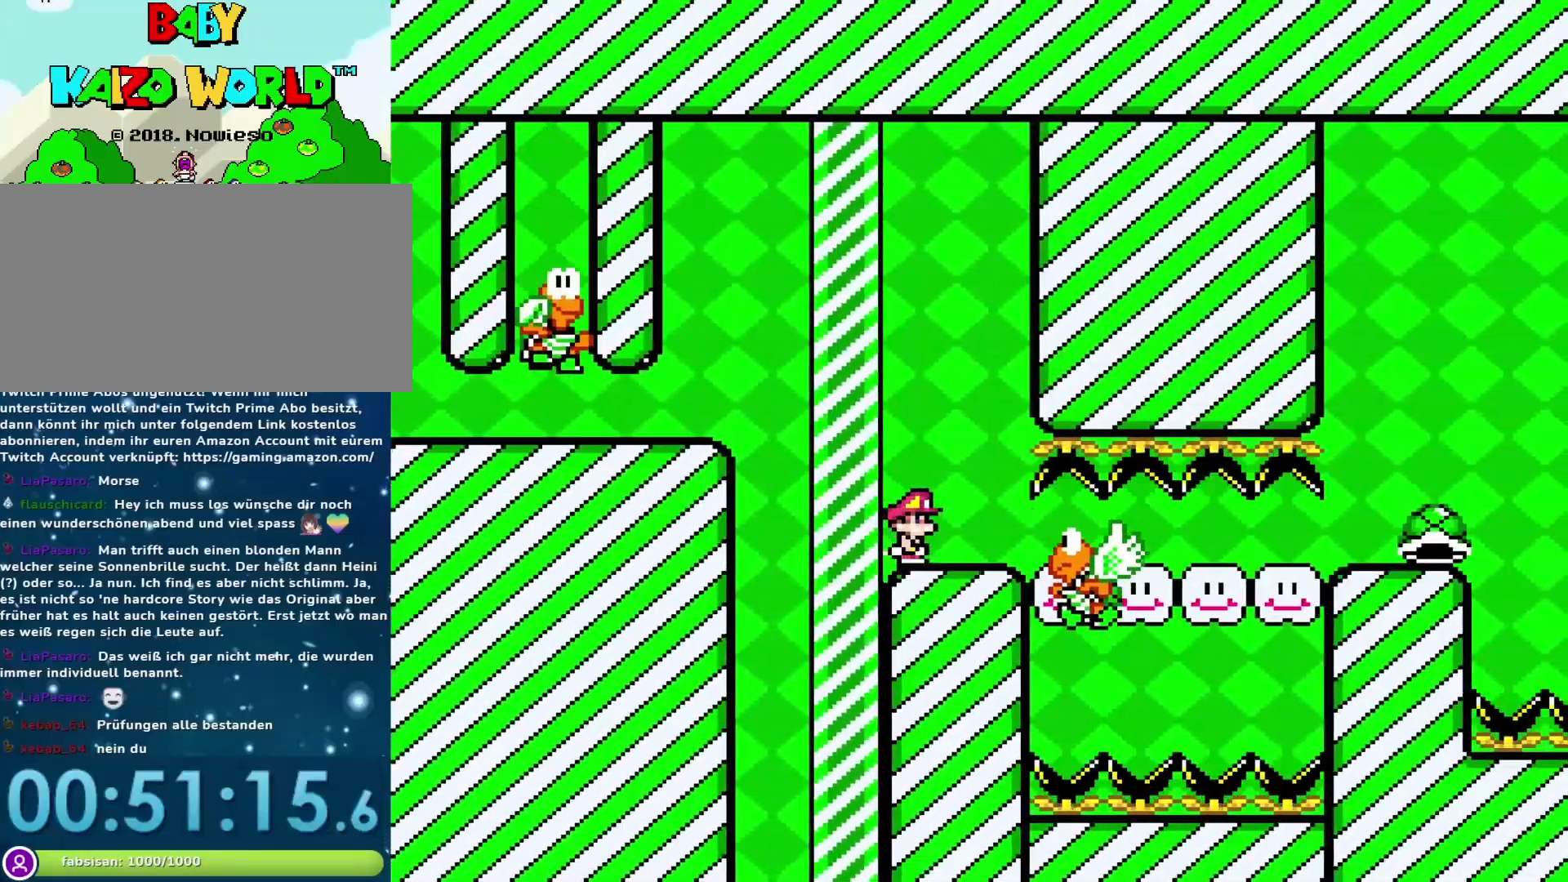
{"buttons": ["Y", "DPAD_RIGHT"], "events": [[450, "DPAD_RIGHT", "down"]]}
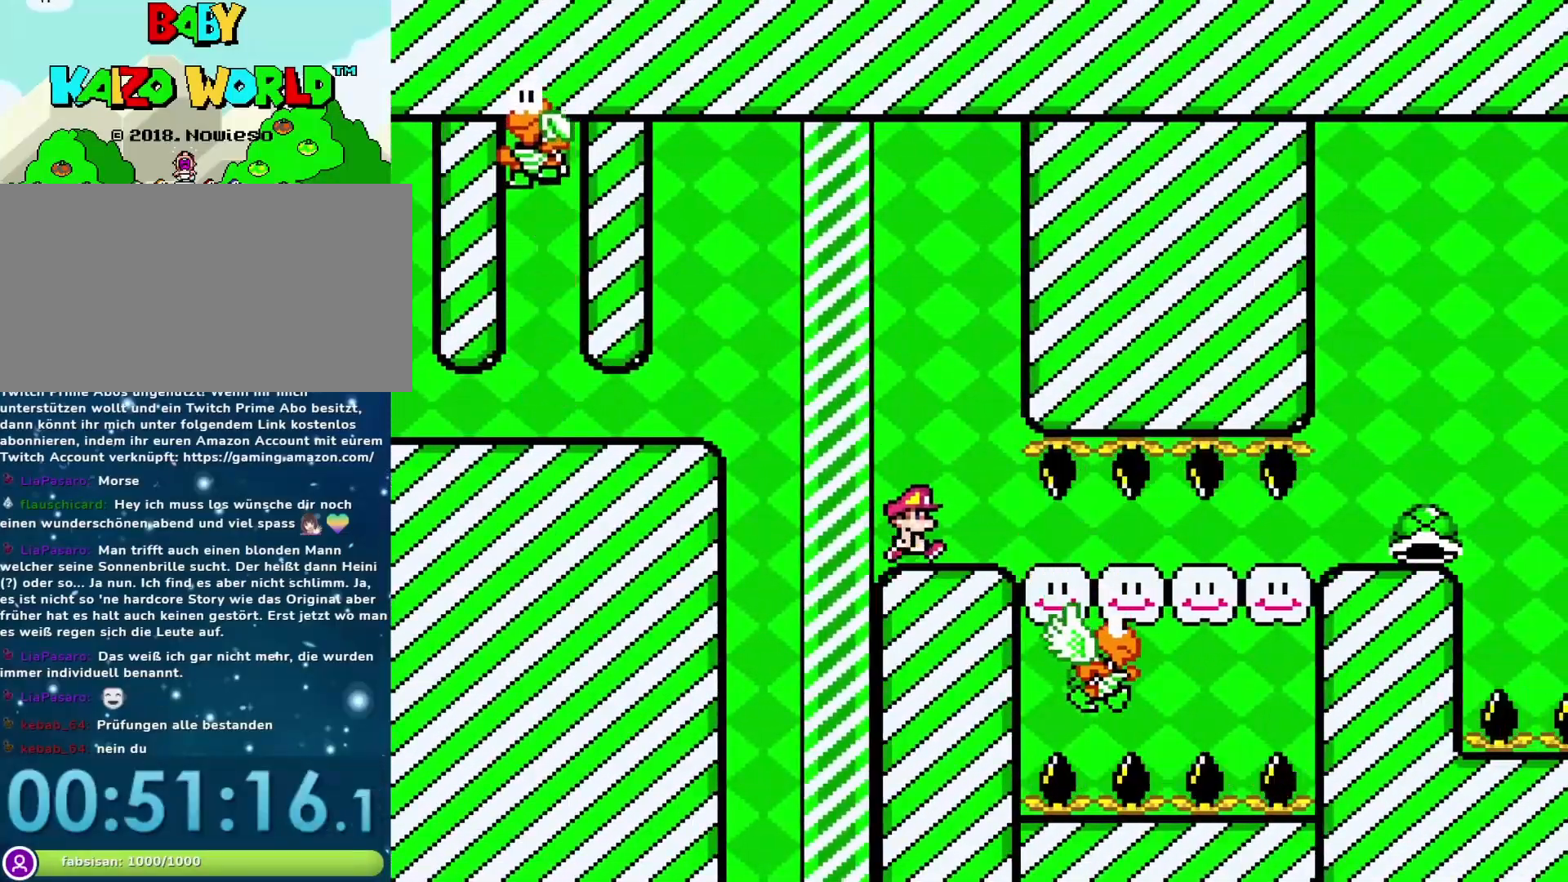
{"buttons": ["Y"], "events": [[300, "DPAD_RIGHT", "up"], [367, "DPAD_LEFT", "down"], [483, "DPAD_LEFT", "up"]]}
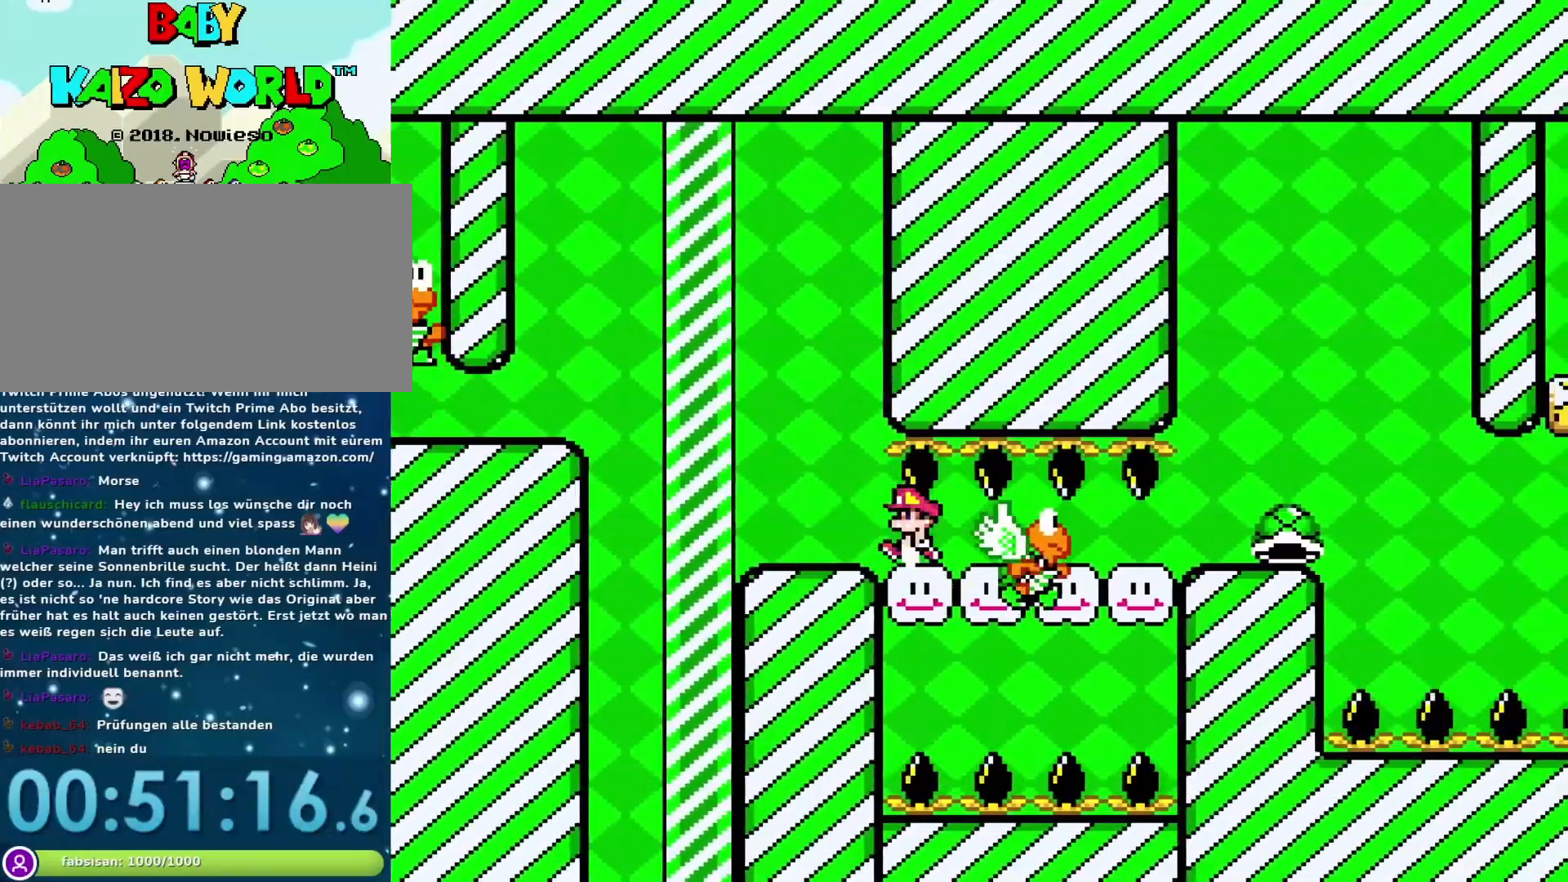
{"buttons": ["Y", "DPAD_RIGHT"], "events": [[467, "DPAD_RIGHT", "down"]]}
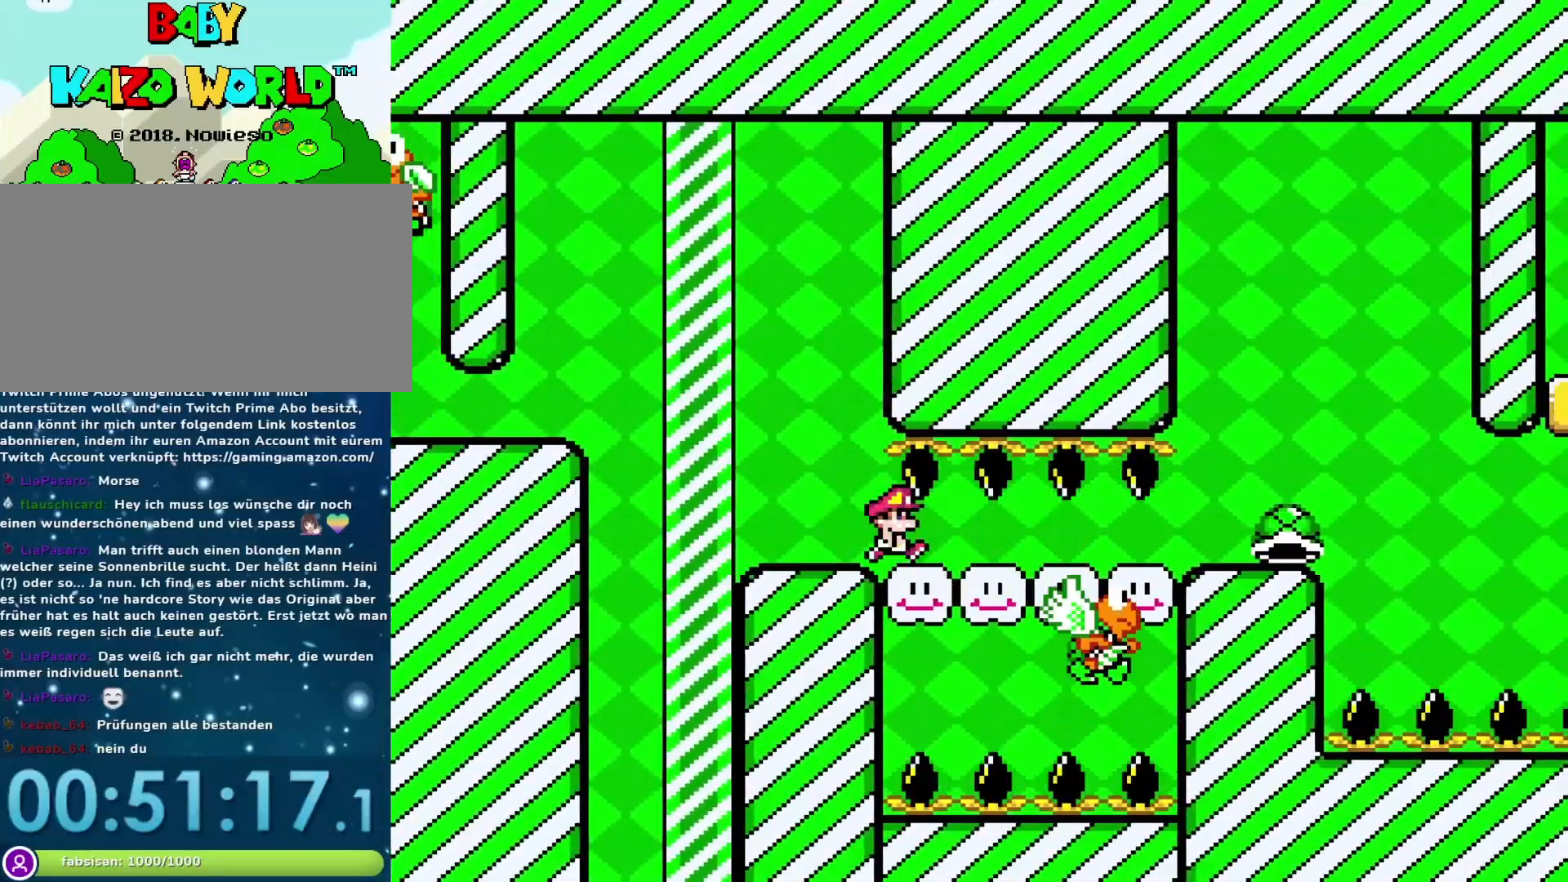
{"buttons": ["Y"], "events": [[17, "DPAD_RIGHT", "up"], [217, "DPAD_LEFT", "down"], [333, "DPAD_LEFT", "up"]]}
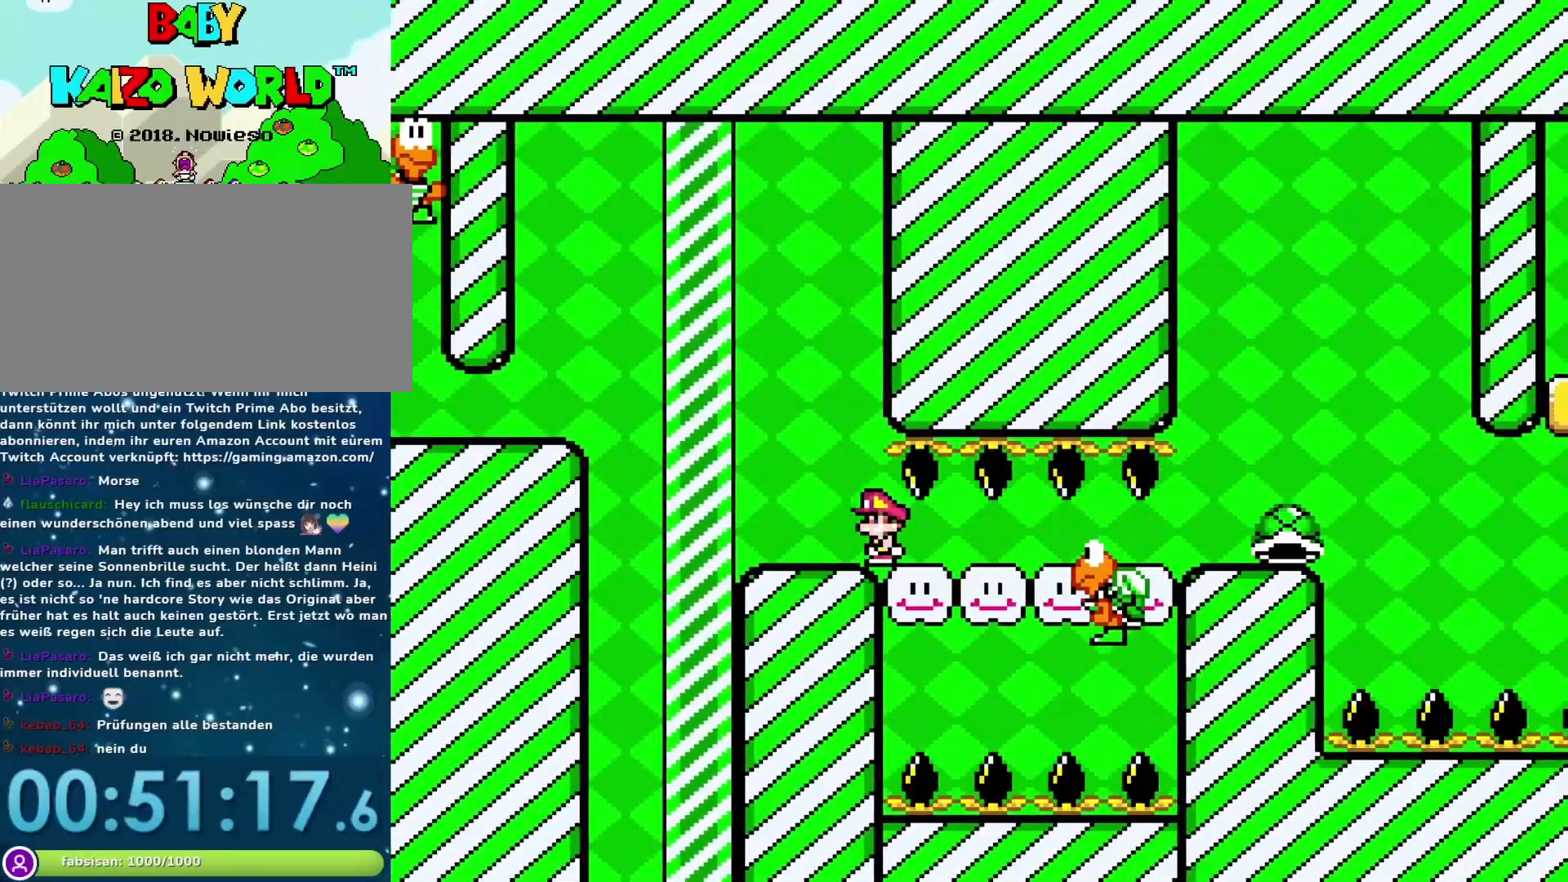
{"buttons": ["Y"], "events": [[17, "DPAD_RIGHT", "down"], [83, "DPAD_RIGHT", "up"]]}
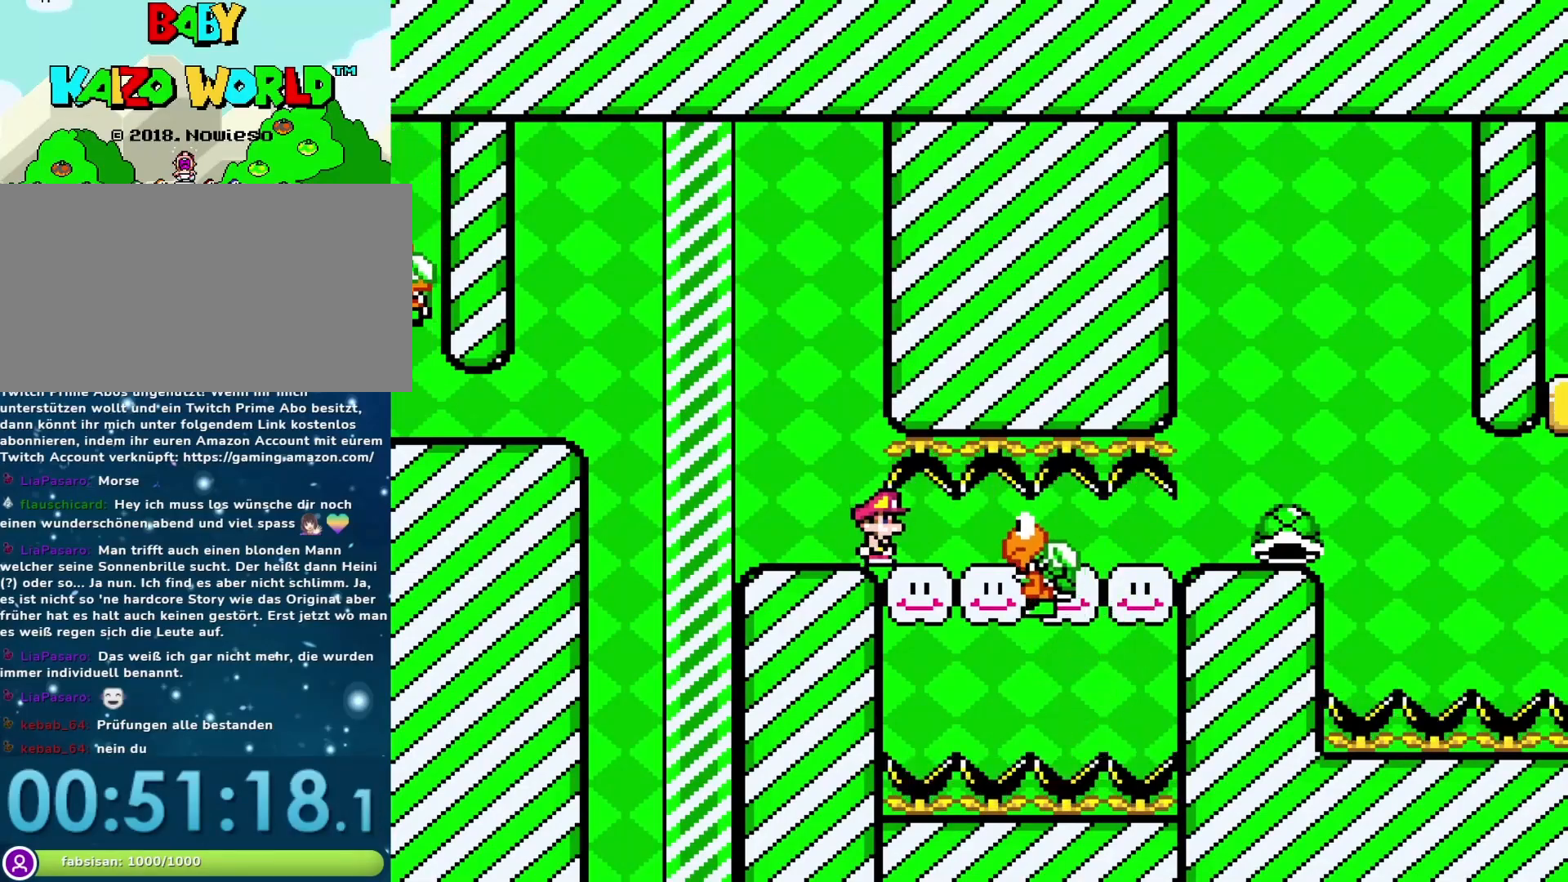
{"buttons": ["Y", "DPAD_RIGHT"], "events": [[183, "DPAD_RIGHT", "down"]]}
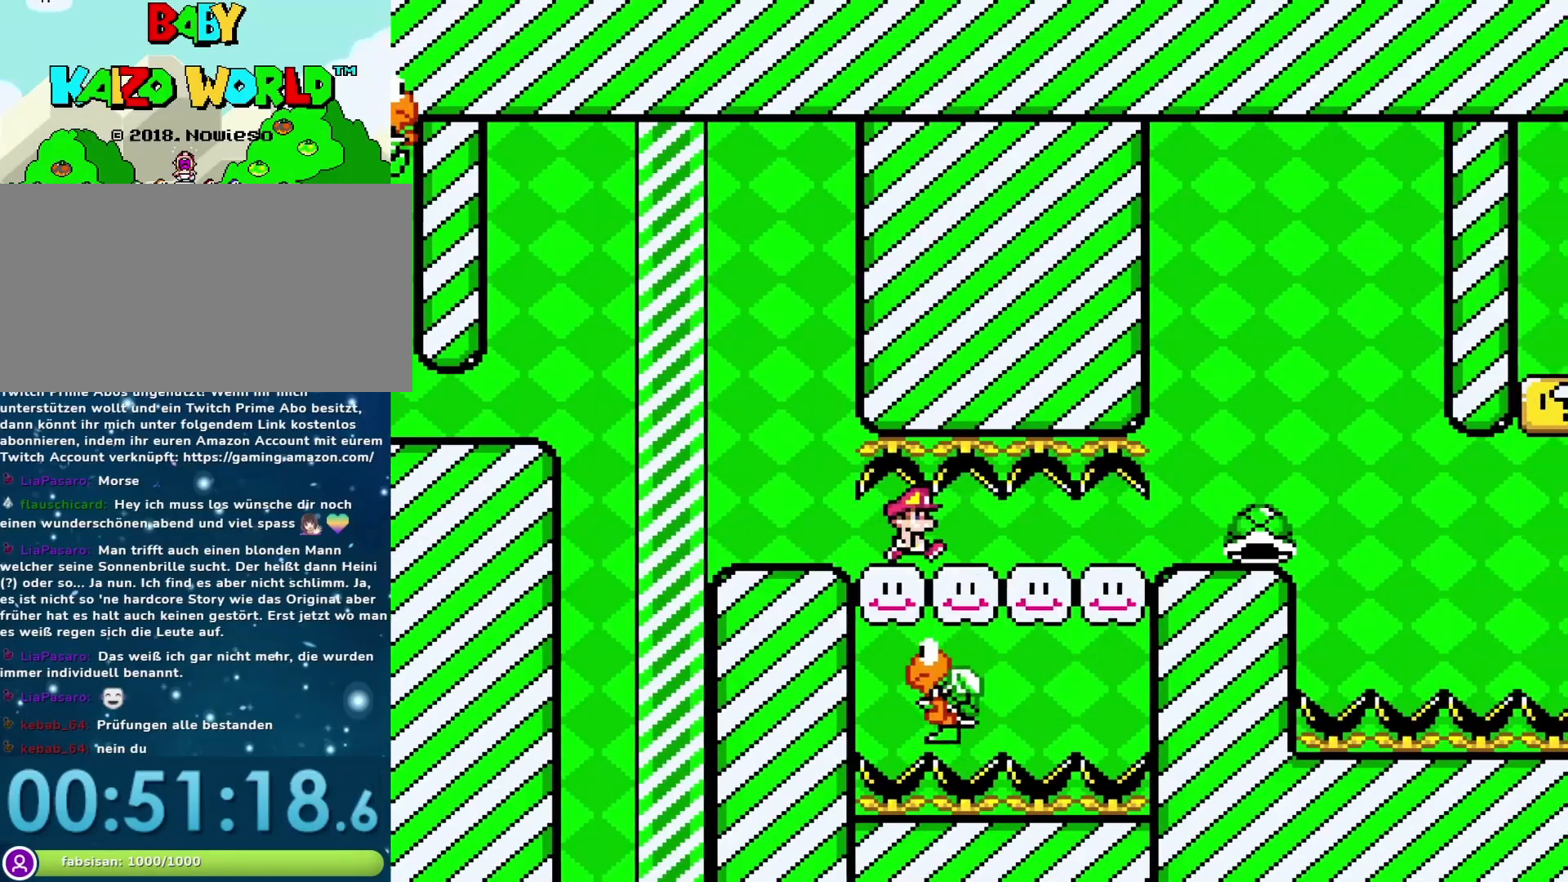
{"buttons": ["Y"], "events": [[467, "DPAD_RIGHT", "up"]]}
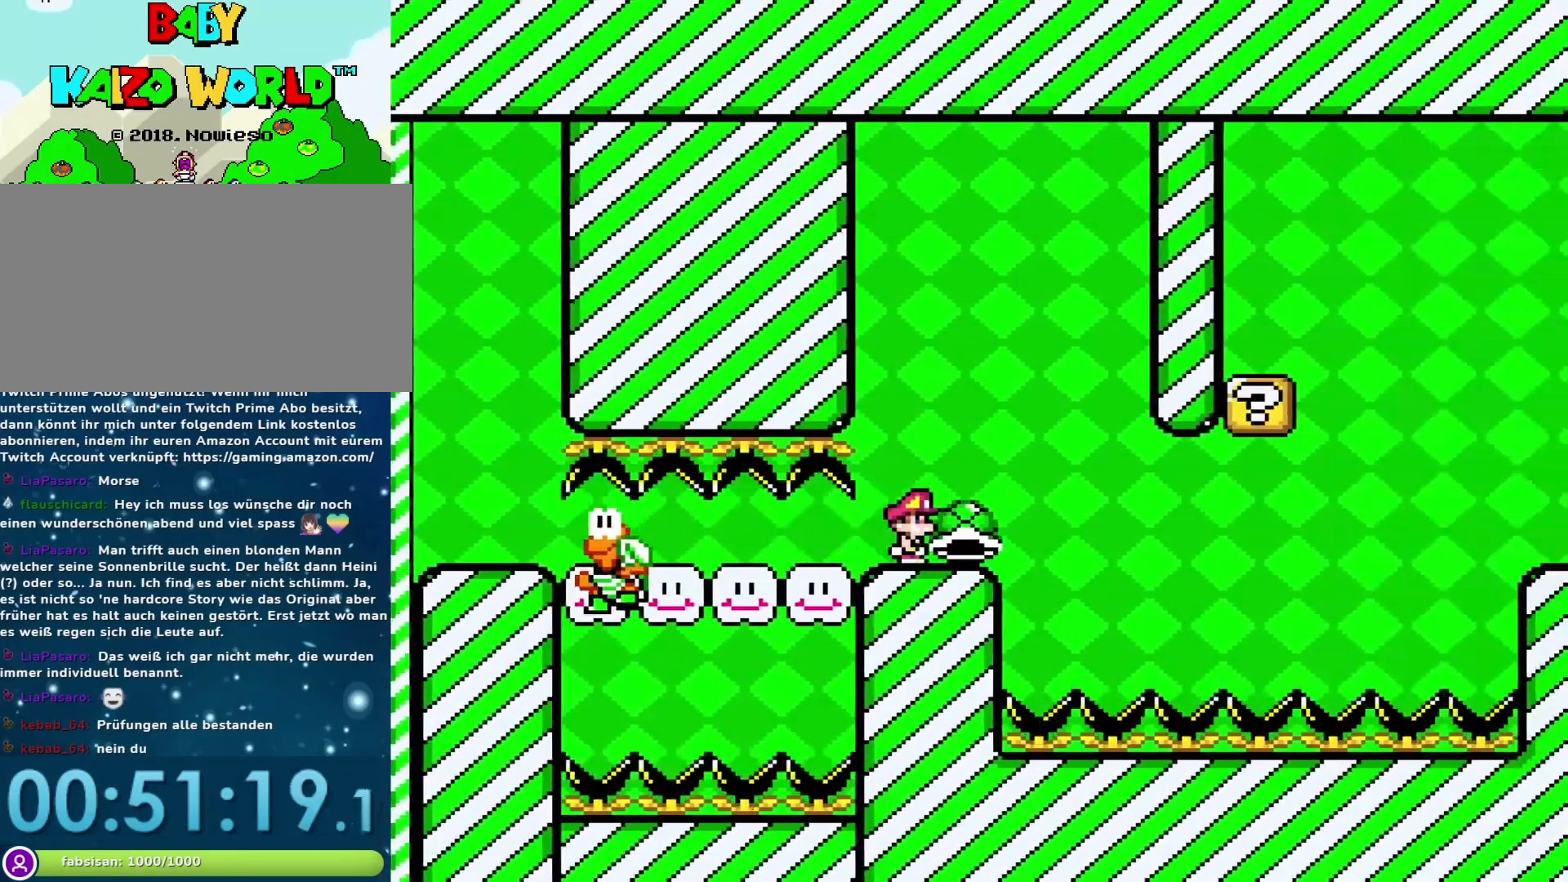
{"buttons": [], "events": [[17, "DPAD_LEFT", "down"], [133, "DPAD_LEFT", "up"], [317, "DPAD_RIGHT", "down"], [383, "DPAD_RIGHT", "up"], [450, "Y", "up"]]}
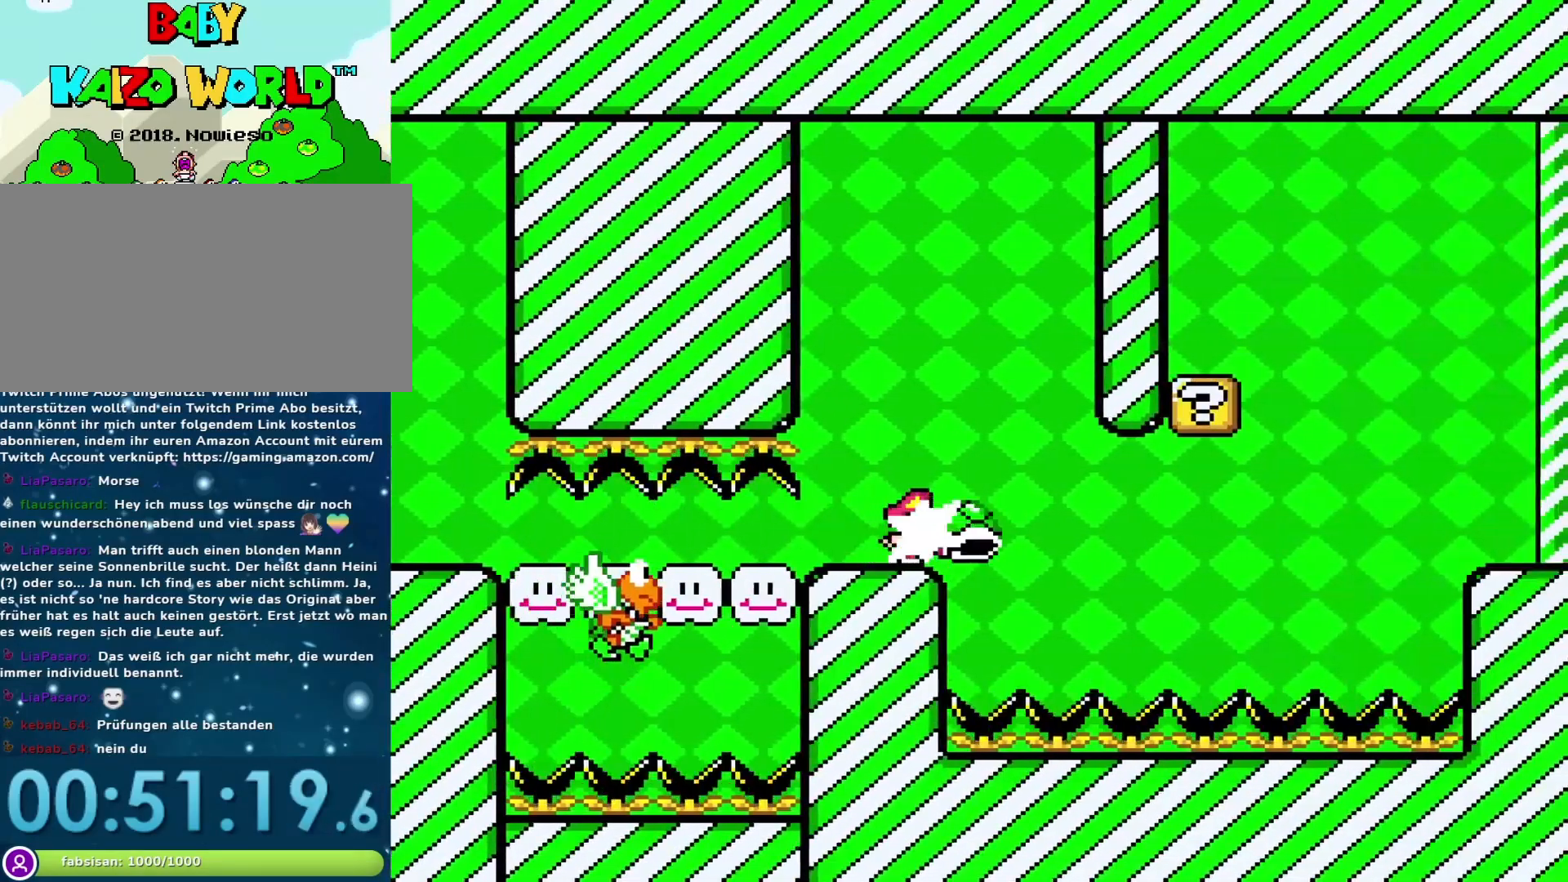
{"buttons": ["Y"], "events": [[33, "Y", "down"], [233, "DPAD_RIGHT", "down"], [317, "DPAD_RIGHT", "up"]]}
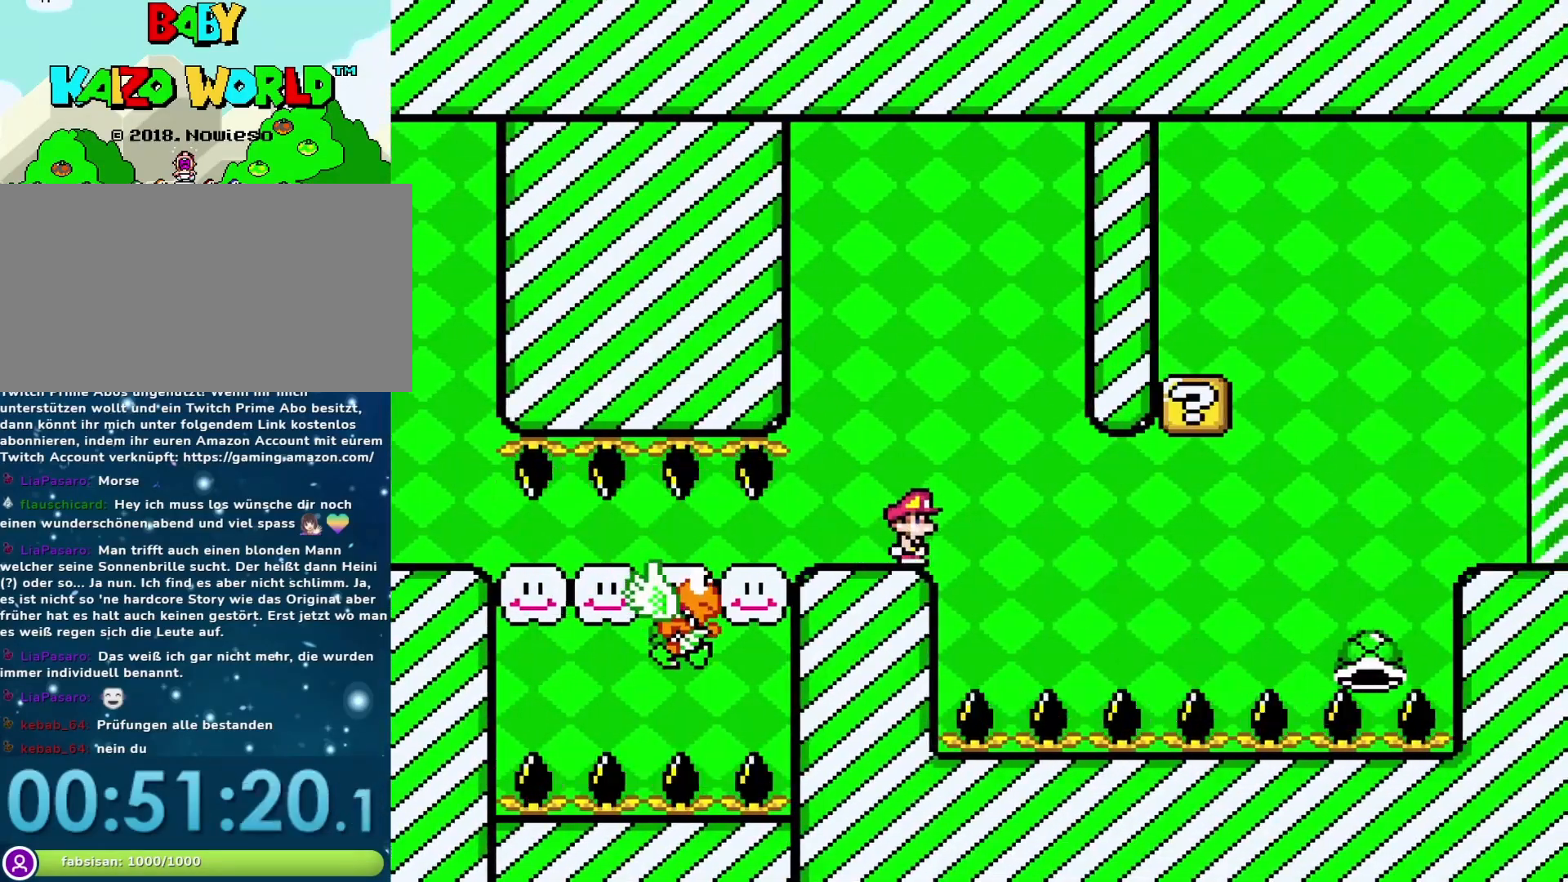
{"buttons": ["Y", "DPAD_RIGHT"], "events": [[250, "B", "down"], [250, "DPAD_RIGHT", "down"], [350, "B", "up"]]}
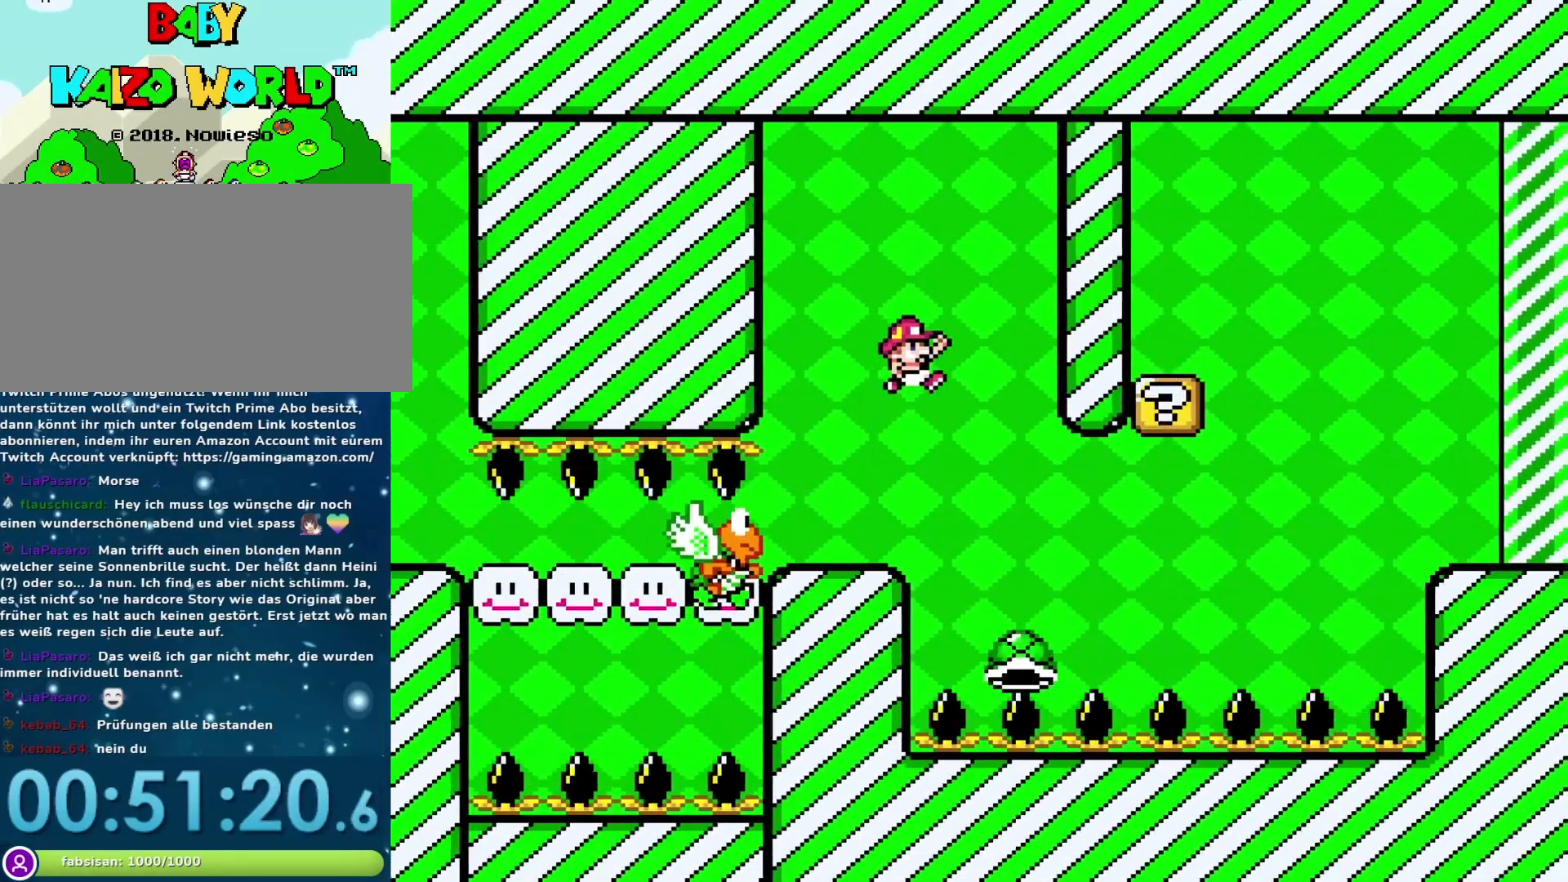
{"buttons": ["B", "Y", "DPAD_LEFT"], "events": [[300, "B", "down"], [467, "DPAD_LEFT", "down"], [467, "DPAD_RIGHT", "up"]]}
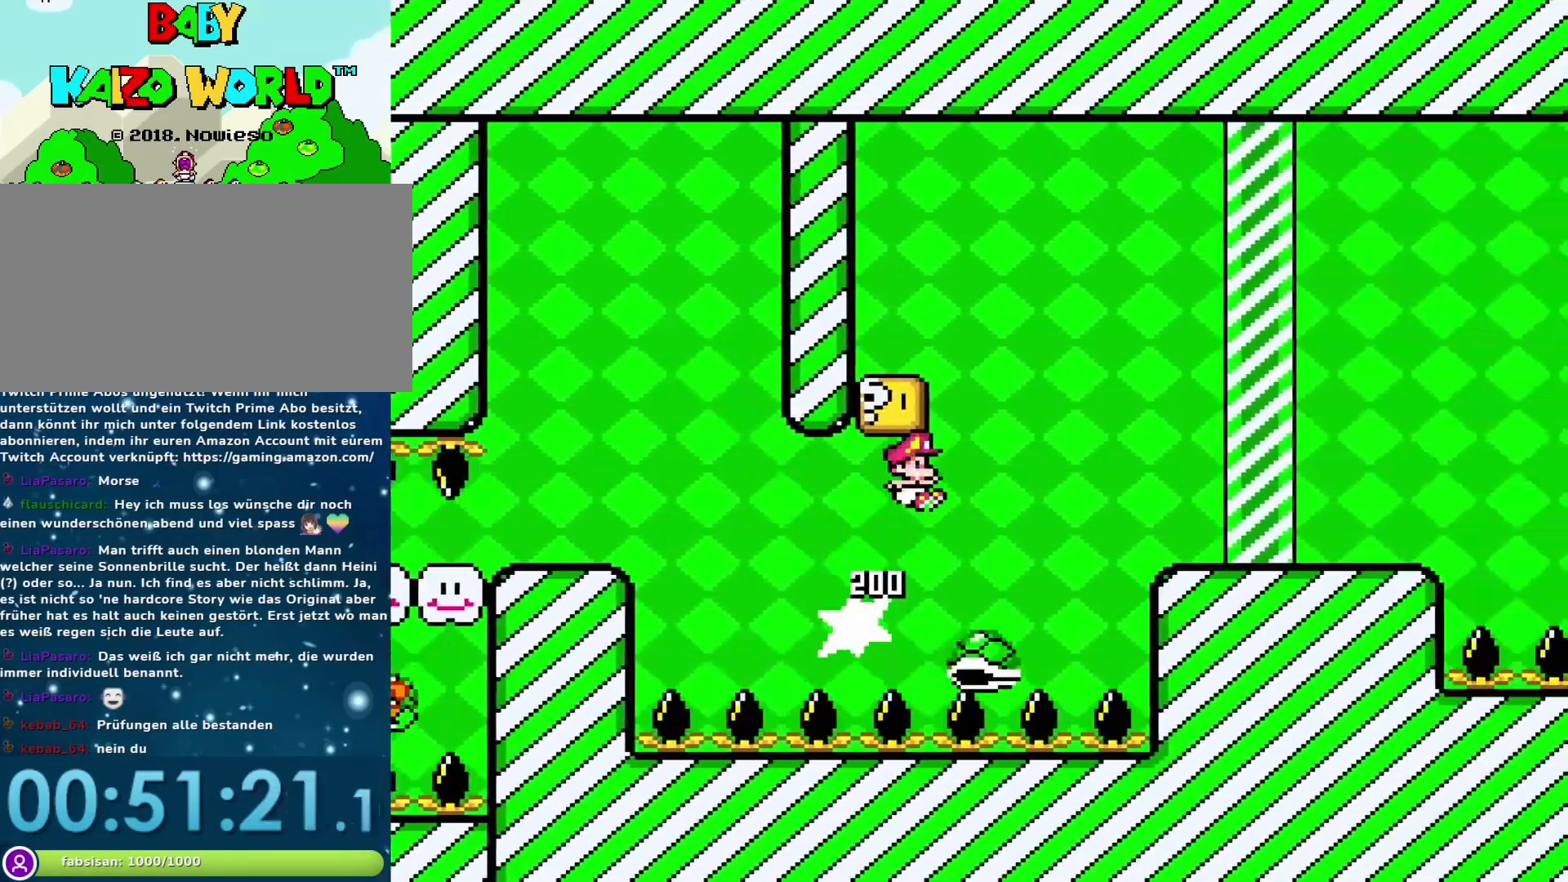
{"buttons": ["B", "Y", "DPAD_LEFT"], "events": [[117, "DPAD_LEFT", "up"], [117, "DPAD_RIGHT", "down"], [300, "DPAD_DOWN", "down"], [333, "DPAD_LEFT", "down"], [333, "DPAD_RIGHT", "up"], [367, "DPAD_DOWN", "up"]]}
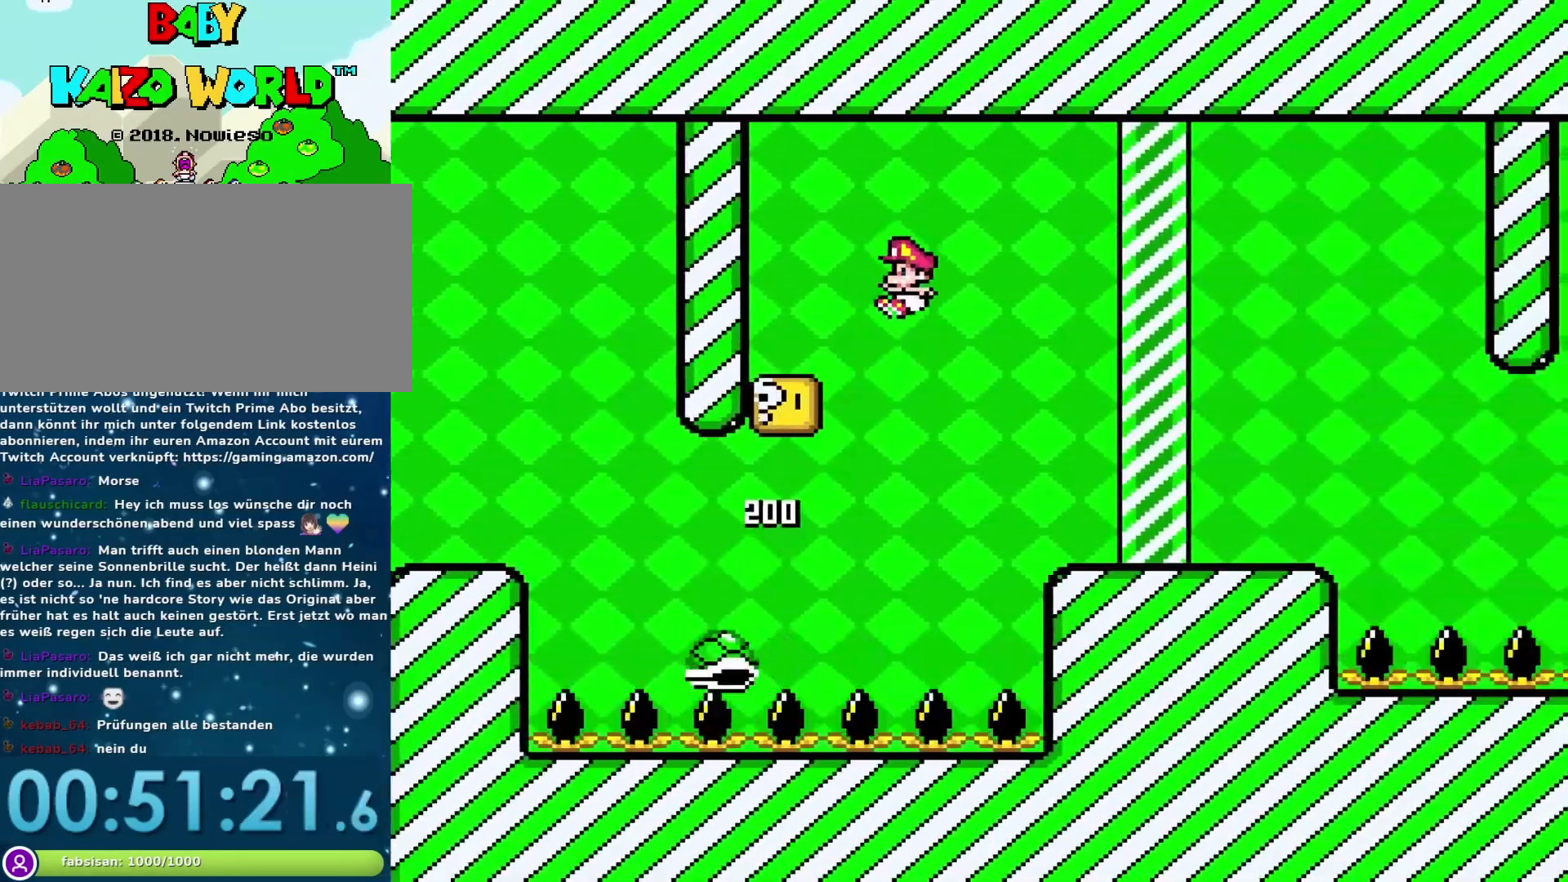
{"buttons": ["B", "Y", "DPAD_LEFT"], "events": []}
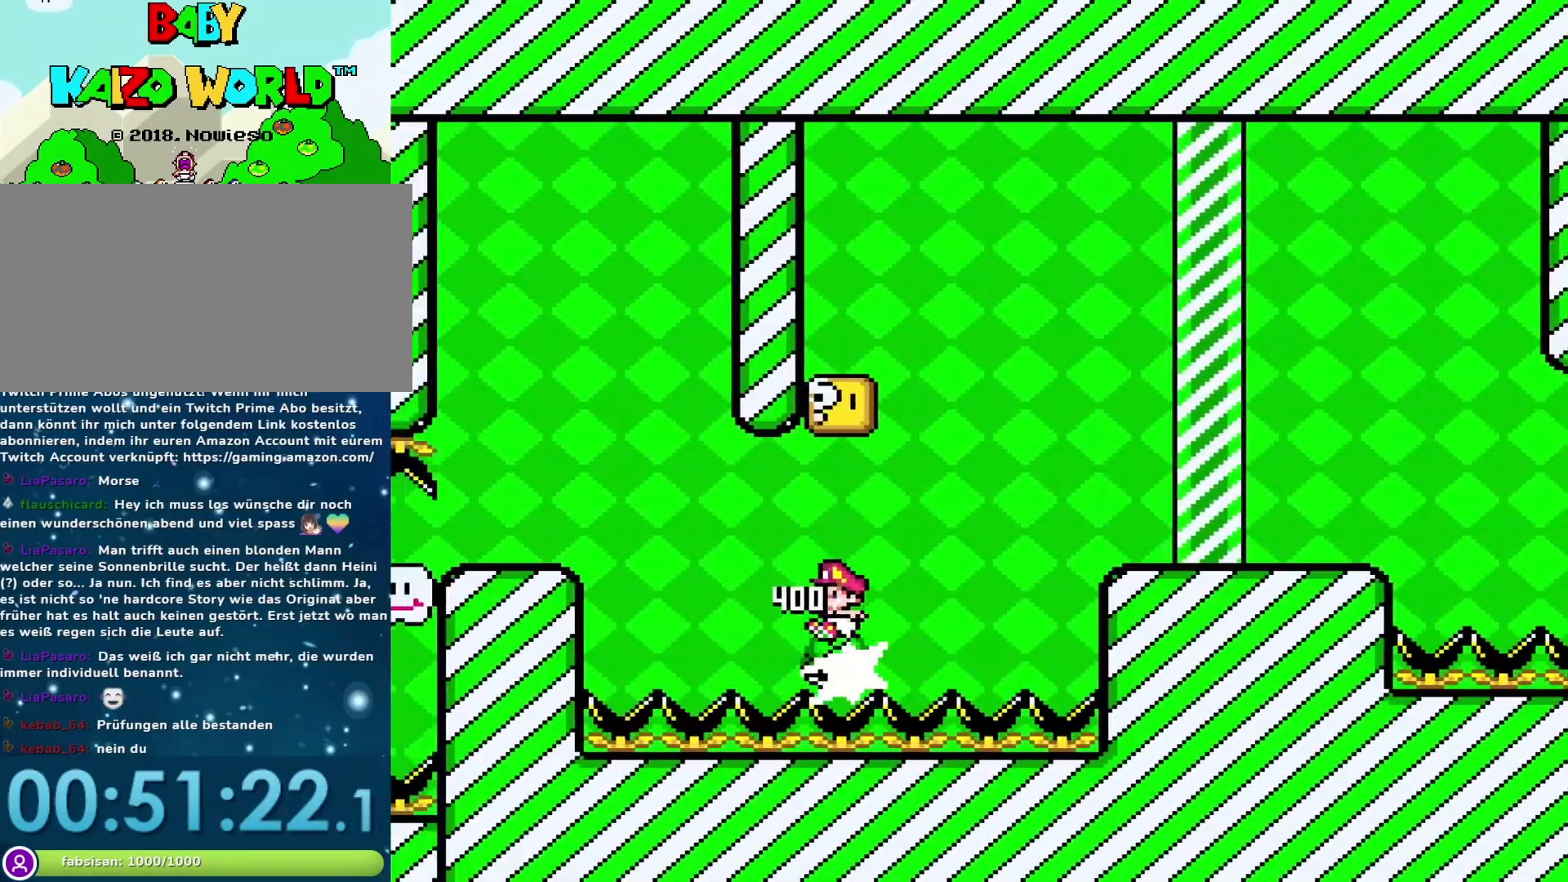
{"buttons": ["B", "Y"], "events": [[17, "DPAD_LEFT", "up"], [250, "DPAD_RIGHT", "down"], [400, "DPAD_RIGHT", "up"]]}
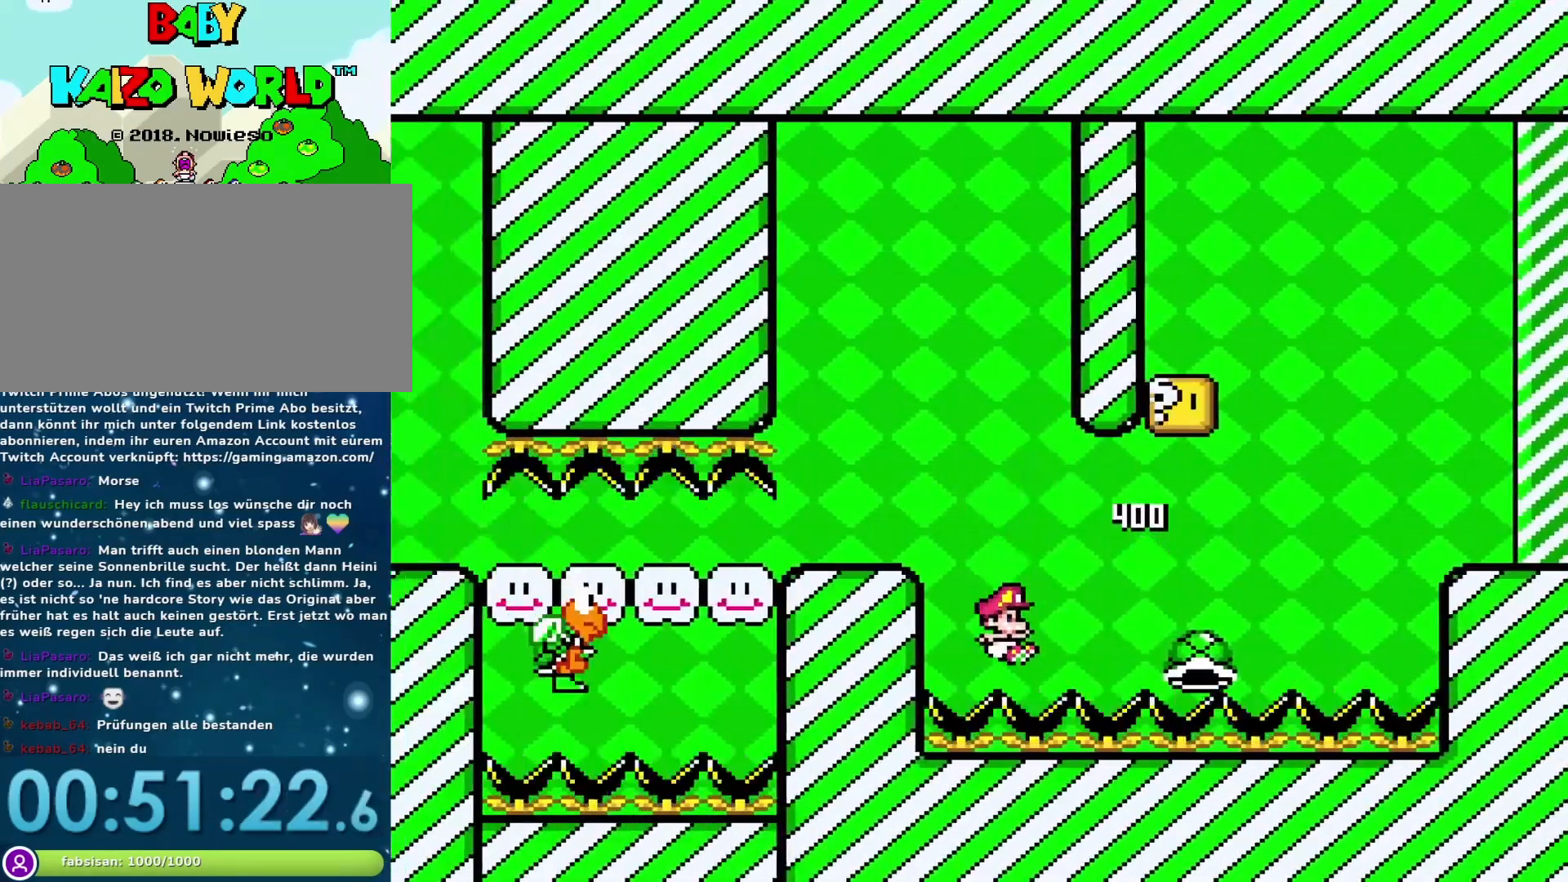
{"buttons": [], "events": [[83, "B", "up"], [117, "Y", "up"]]}
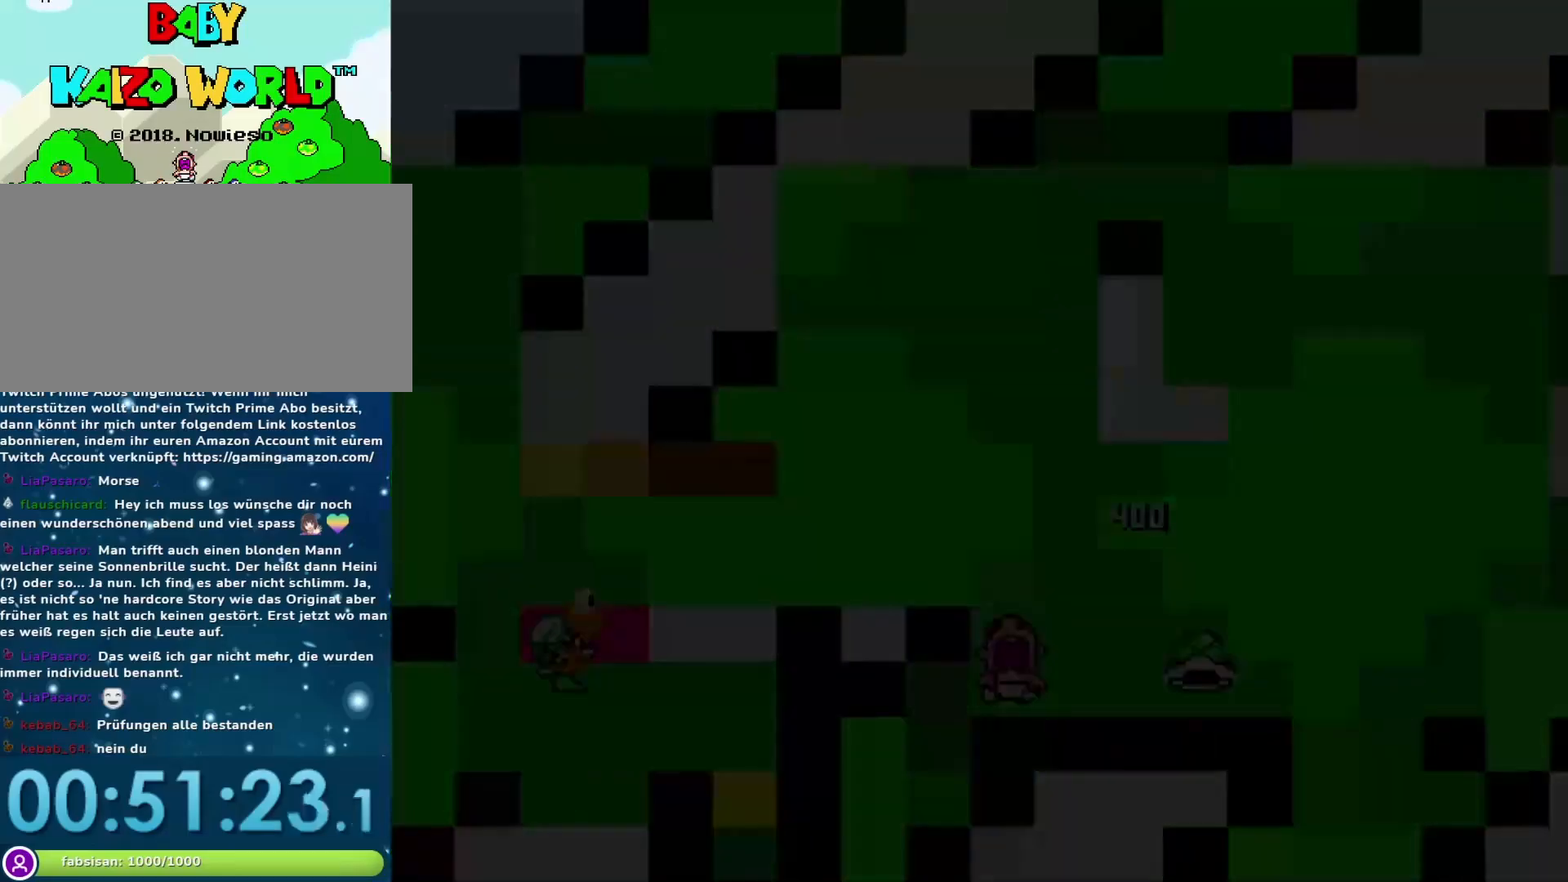
{"buttons": [], "events": []}